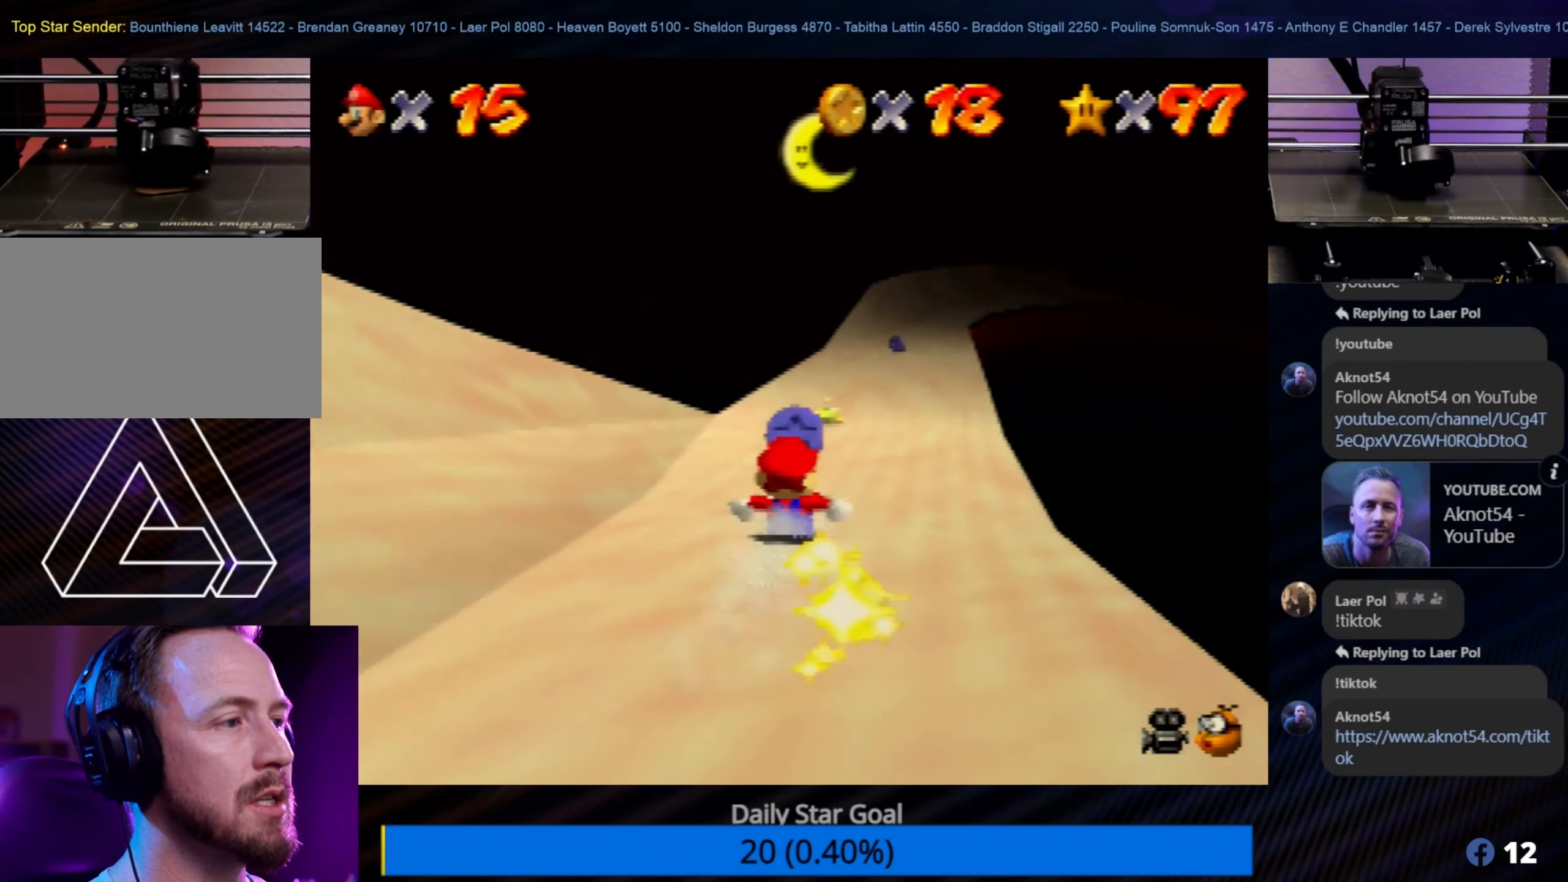
Gameplay with a controller (Nintendo layout); each line is a JSON object with the inputs held at the frame after it. "events" lists button and stick changes between this image and that frame as [ms after this image, input, new state], when the widget could be followed in between. Not read: L1 L3 R3.
{"buttons": [], "left_stick": "up-left", "events": [[84, "left_stick", "right"], [384, "left_stick", "up-left"]]}
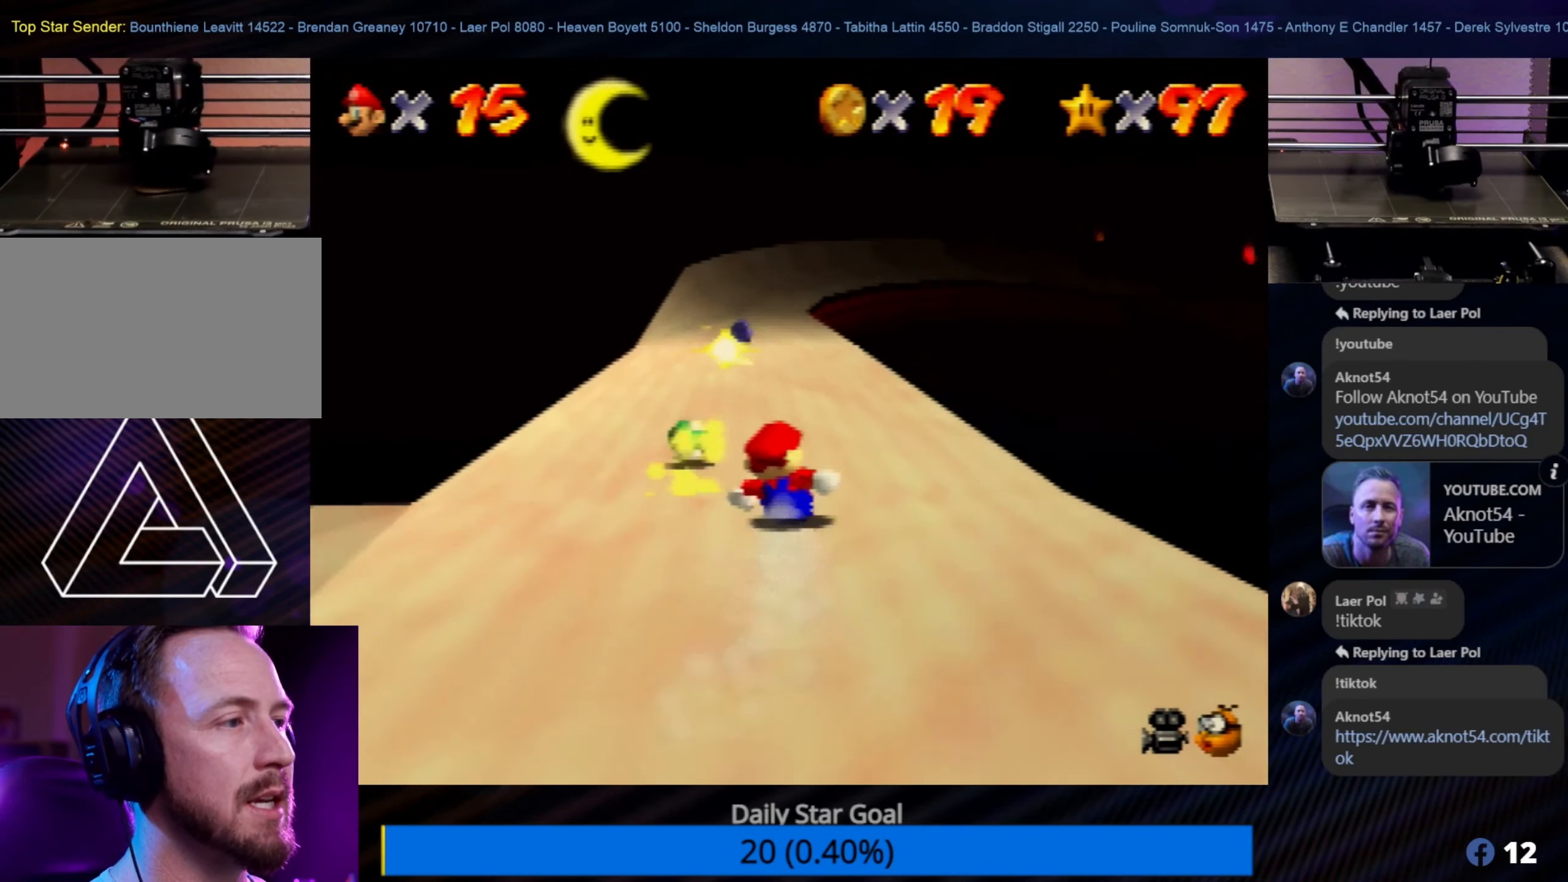
{"buttons": [], "left_stick": "up-left", "events": [[217, "left_stick", "up"], [417, "left_stick", "up-left"]]}
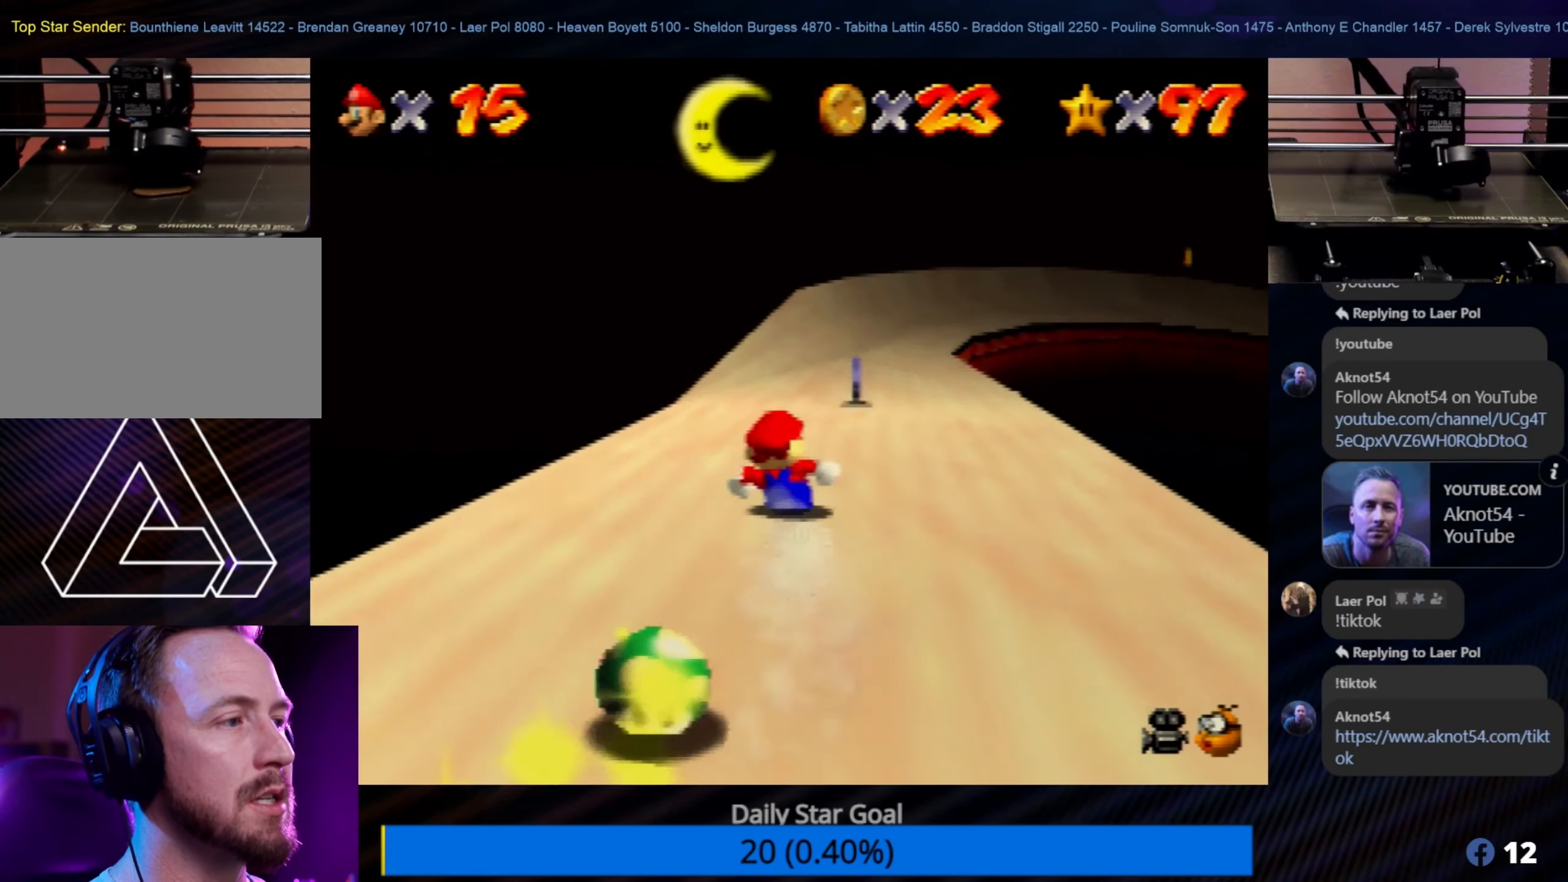
{"buttons": [], "left_stick": "up-left", "events": [[50, "left_stick", "up-right"], [316, "left_stick", "center"], [383, "left_stick", "up-left"]]}
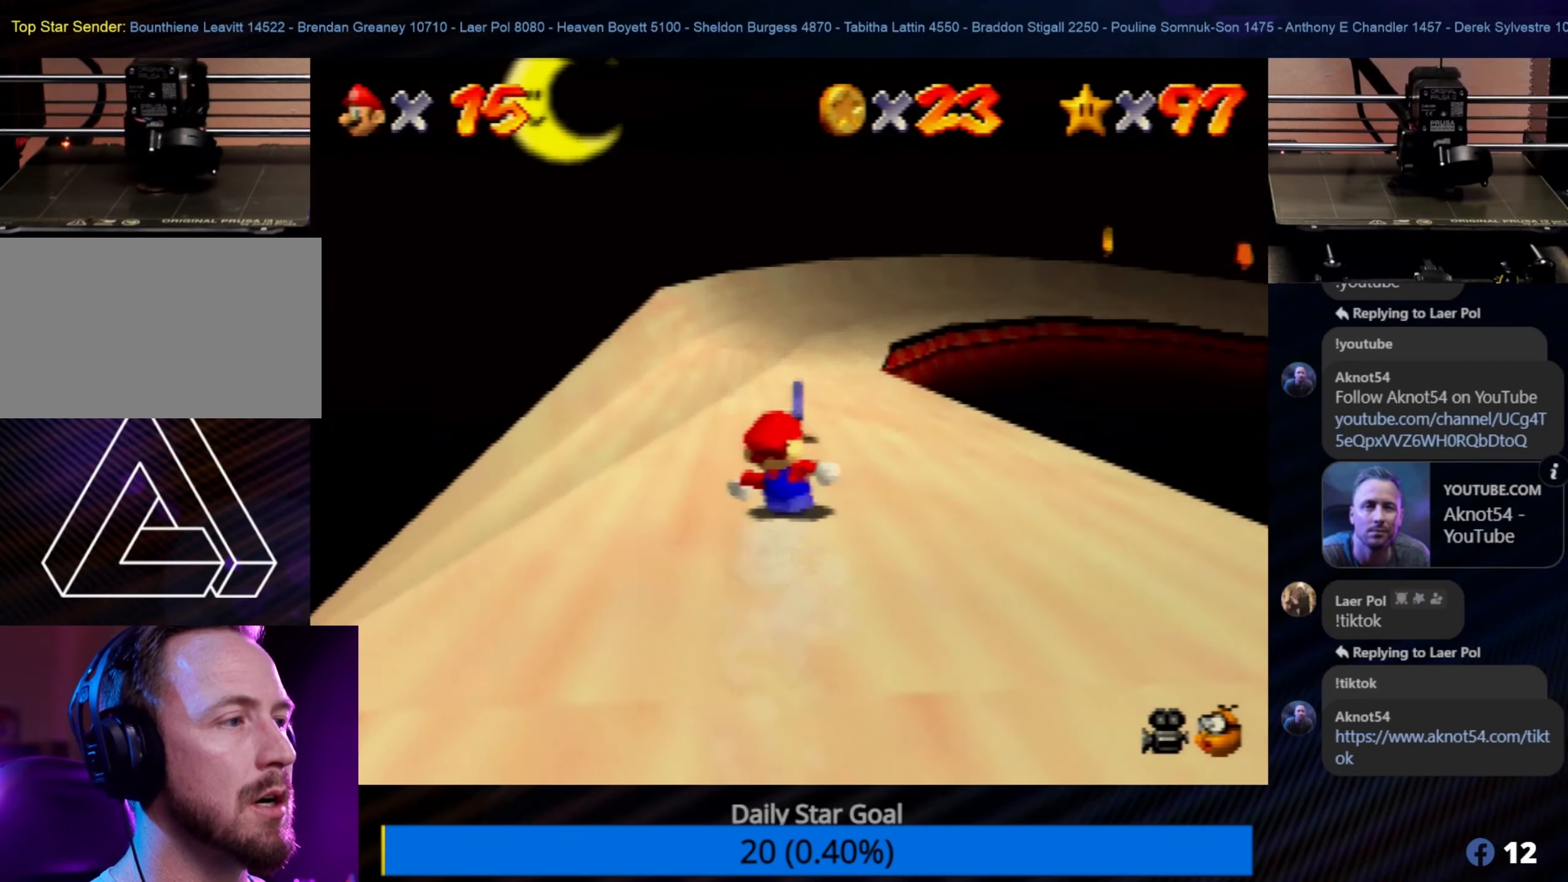
{"buttons": [], "left_stick": "up-left", "events": [[83, "left_stick", "up"], [350, "left_stick", "up-left"]]}
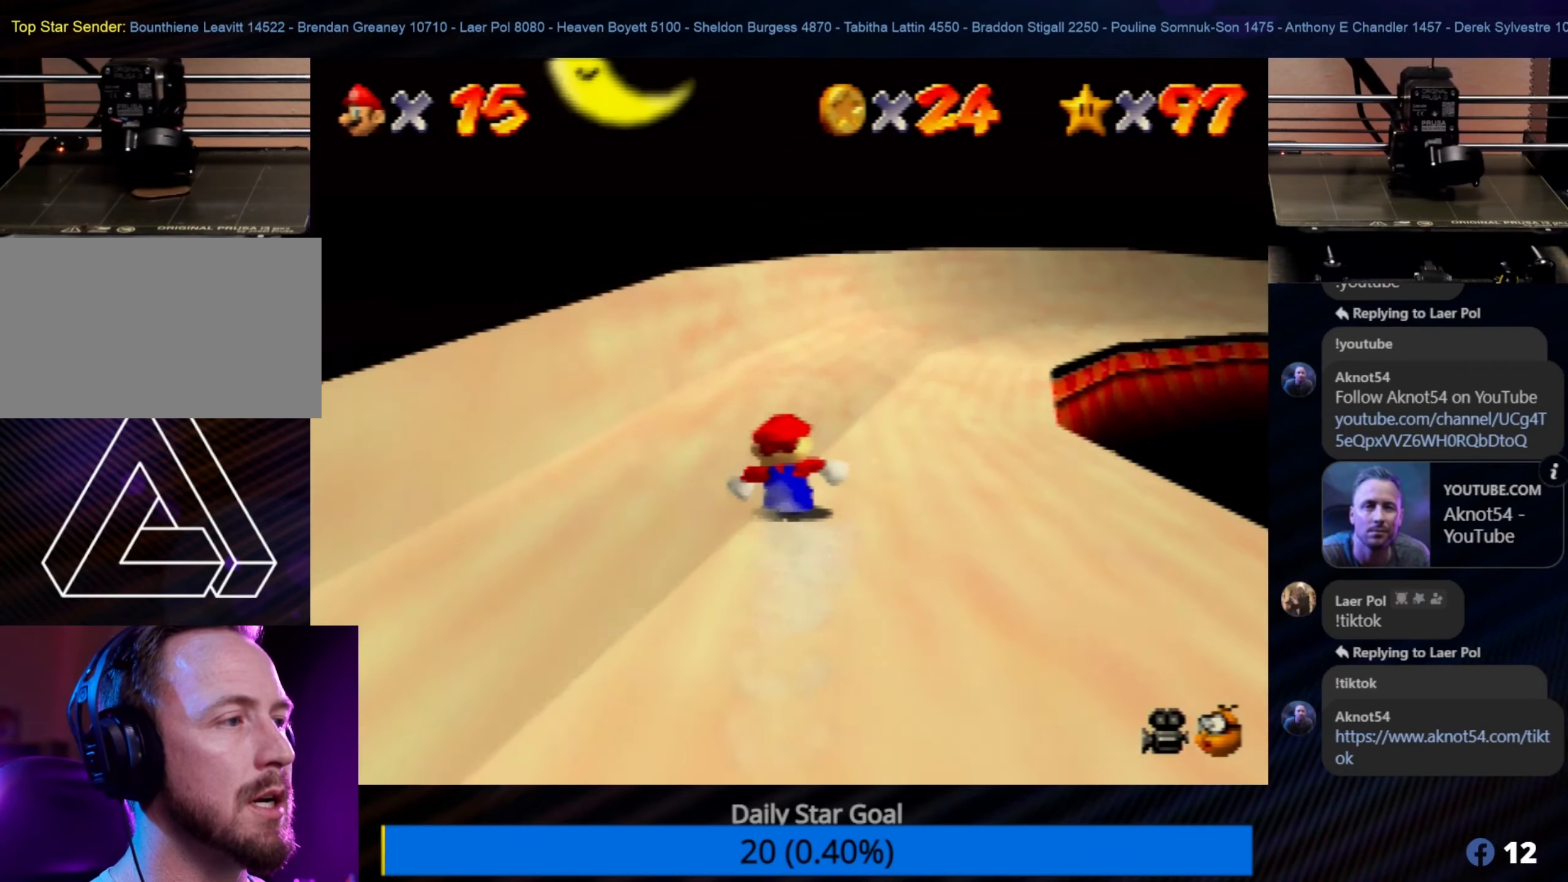
{"buttons": [], "left_stick": "up-right", "events": [[83, "left_stick", "up-right"]]}
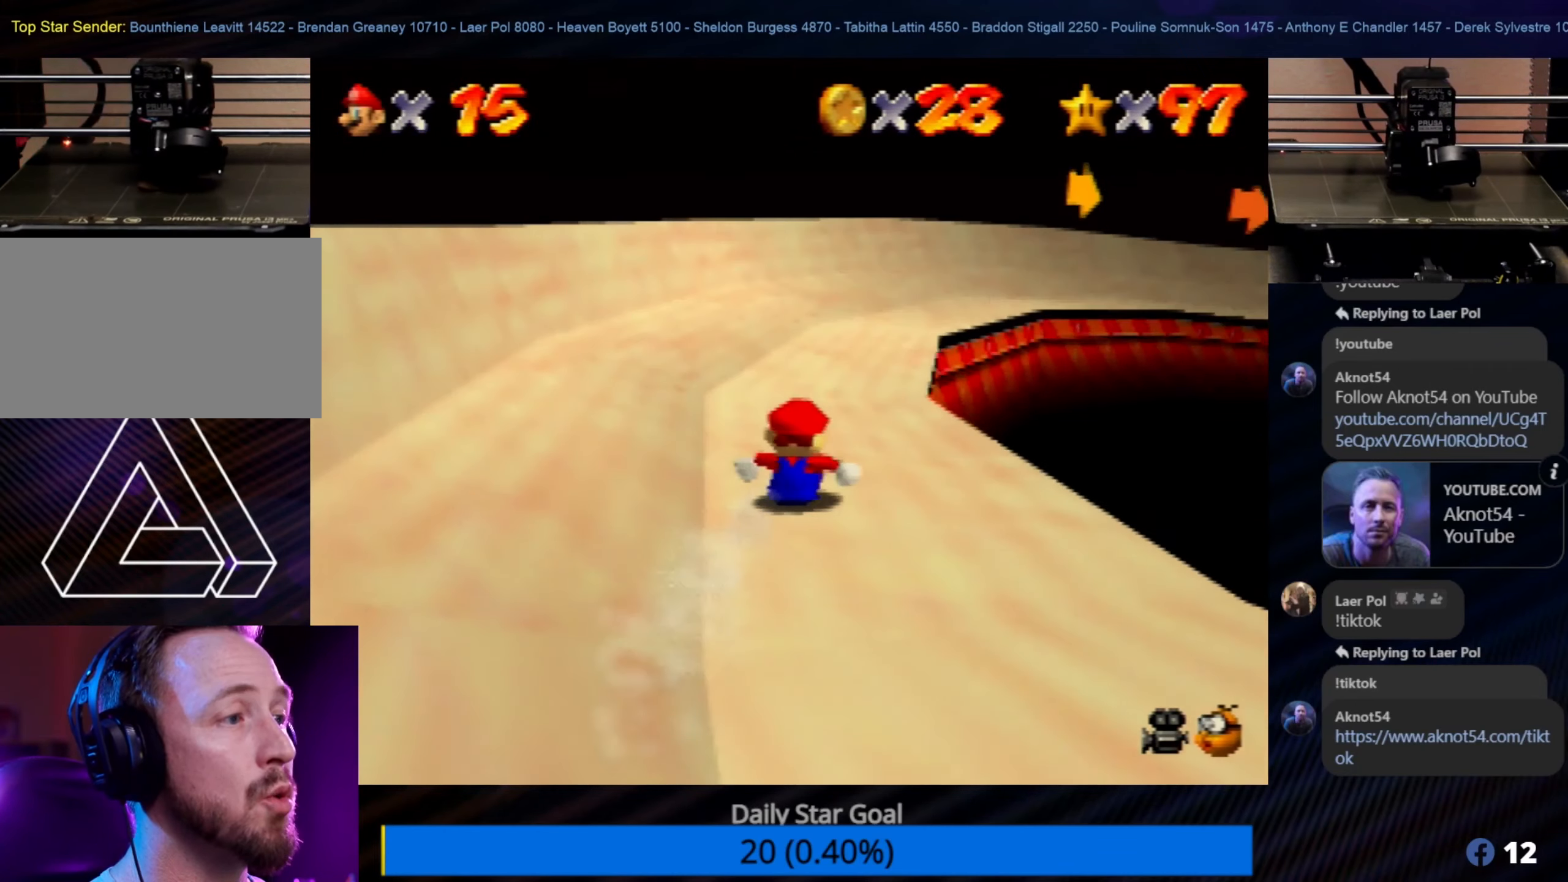
{"buttons": [], "left_stick": "up-right", "events": [[33, "left_stick", "up-left"], [433, "left_stick", "up-right"]]}
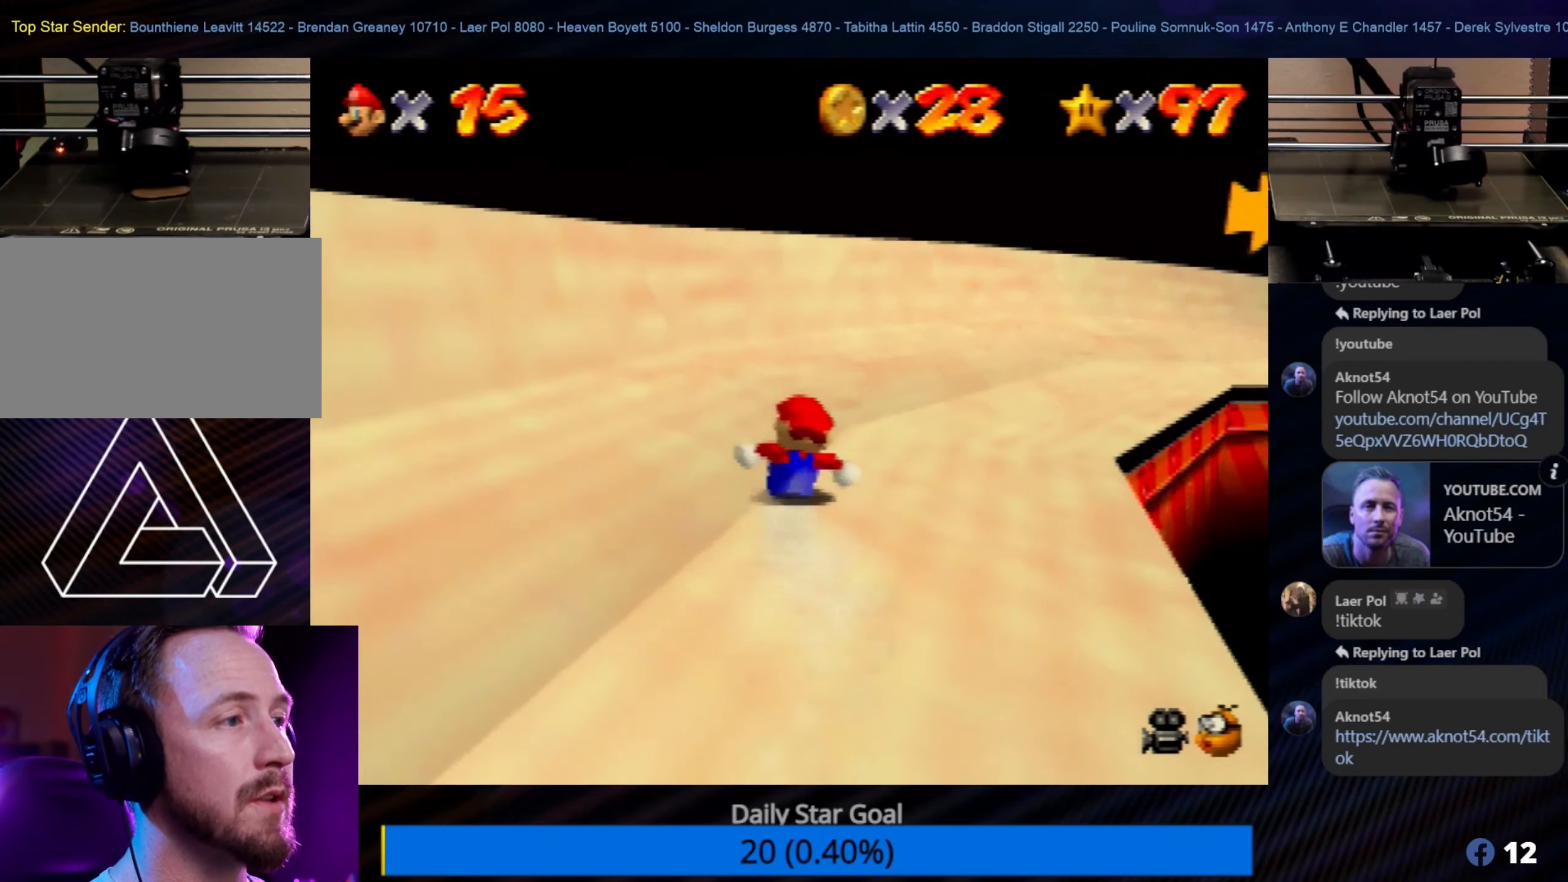
{"buttons": [], "left_stick": "up", "events": [[500, "left_stick", "up"]]}
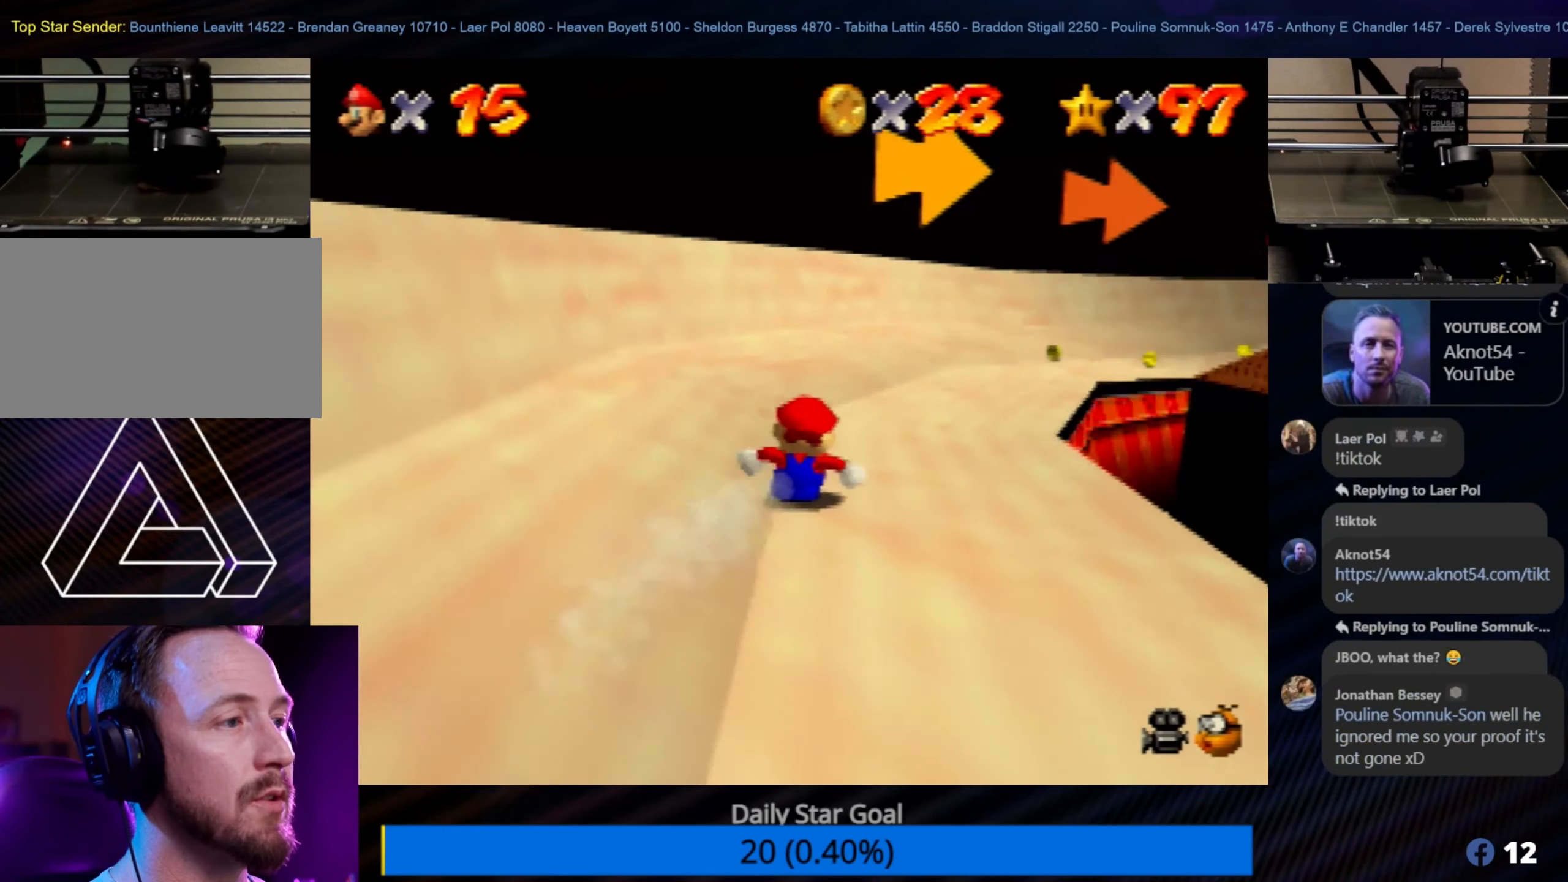
{"buttons": [], "left_stick": "up-right", "events": [[233, "left_stick", "up-left"], [433, "left_stick", "up-right"]]}
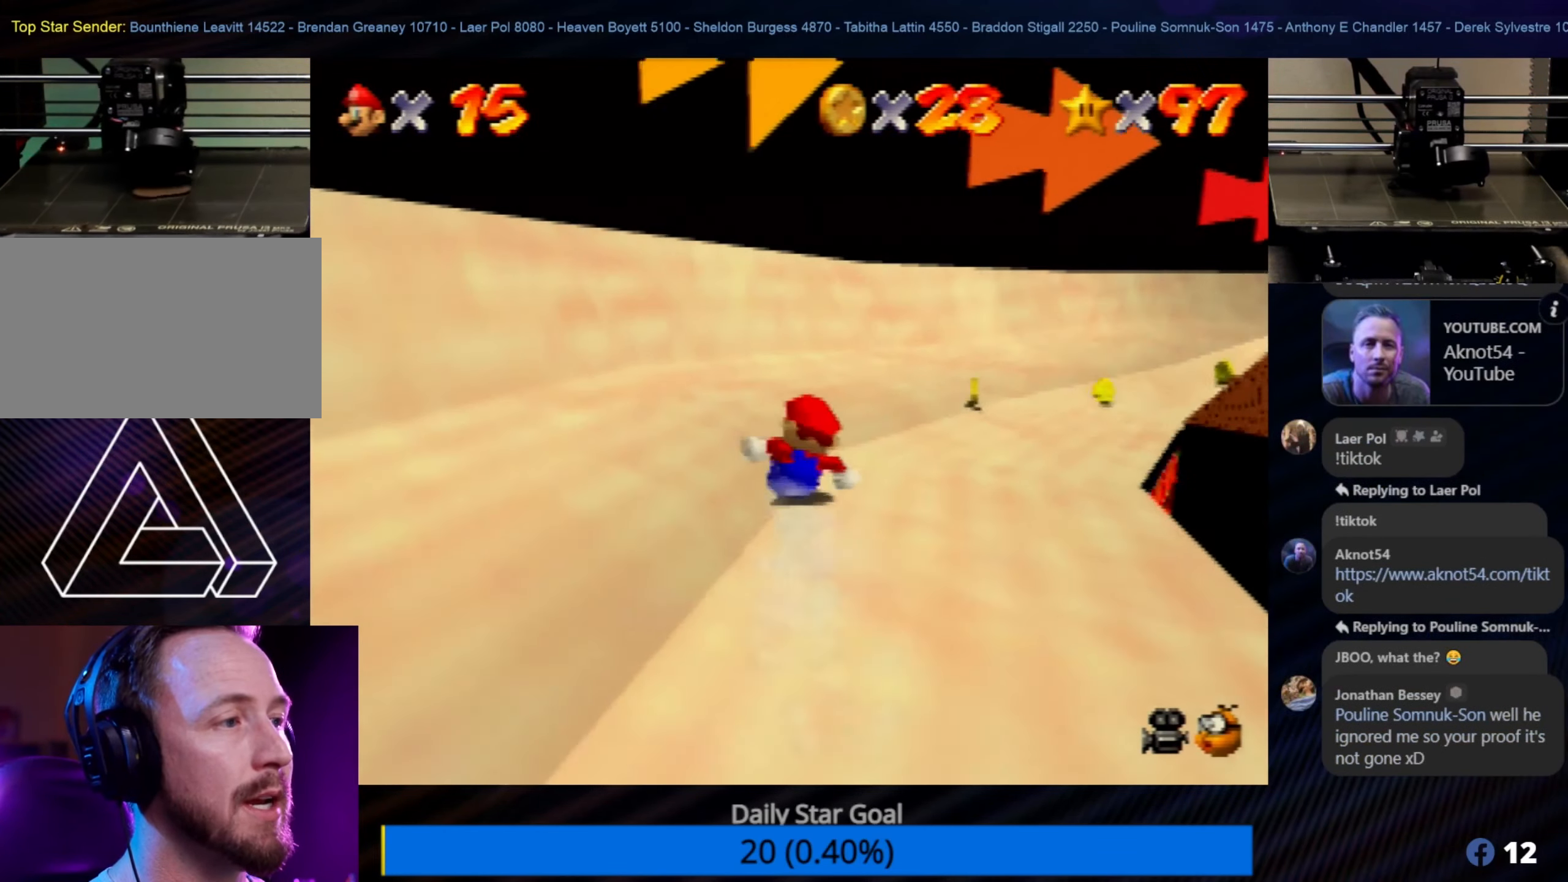
{"buttons": [], "left_stick": "center", "events": [[200, "left_stick", "right"], [433, "left_stick", "center"]]}
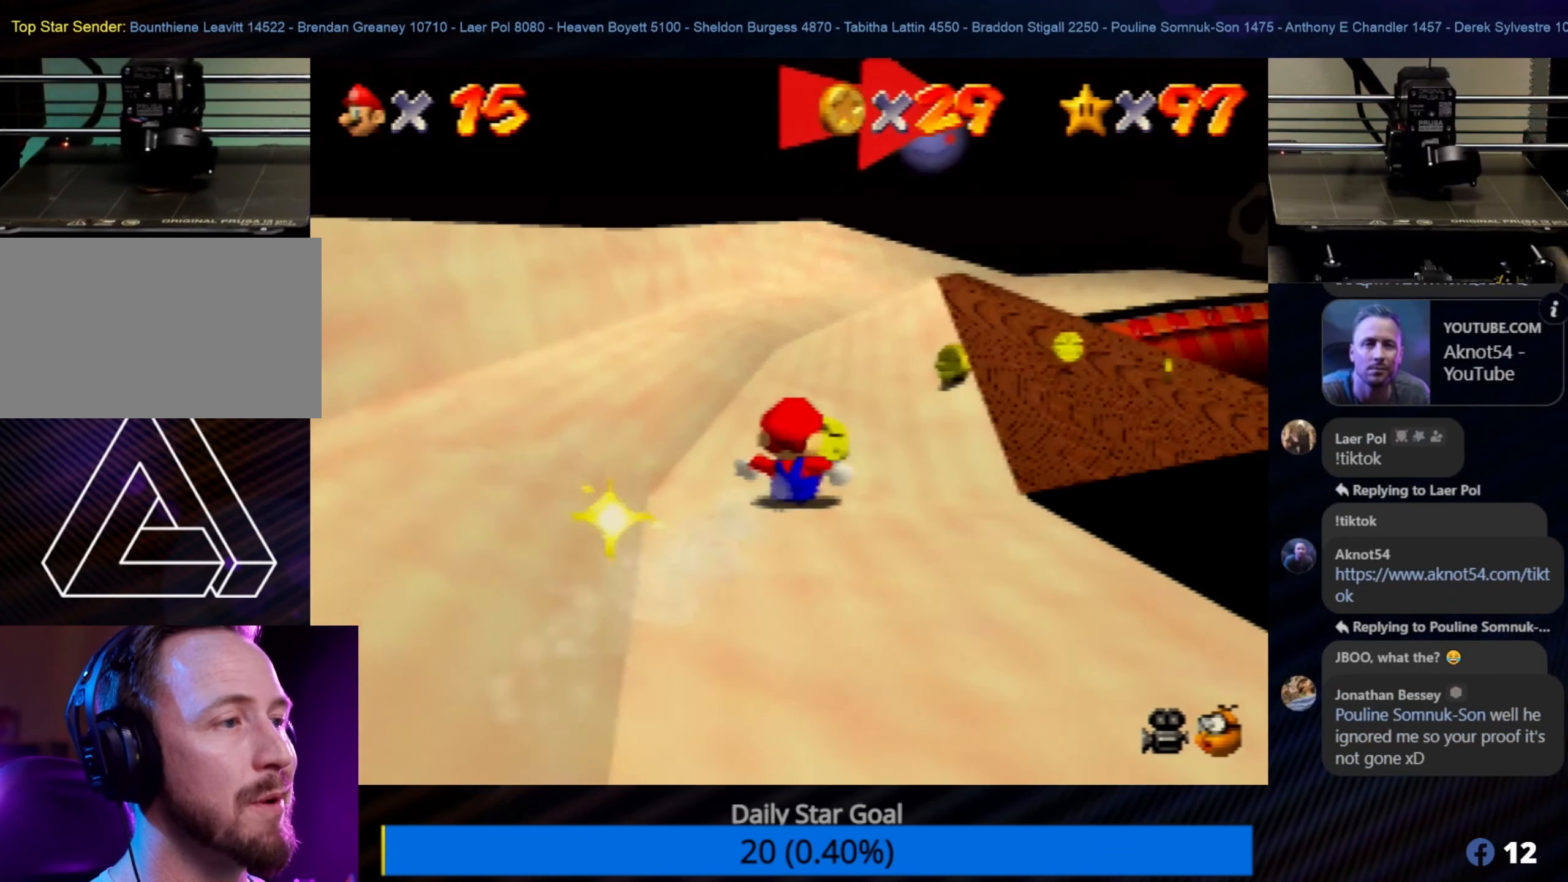
{"buttons": [], "left_stick": "left", "events": [[100, "left_stick", "right"], [500, "left_stick", "left"]]}
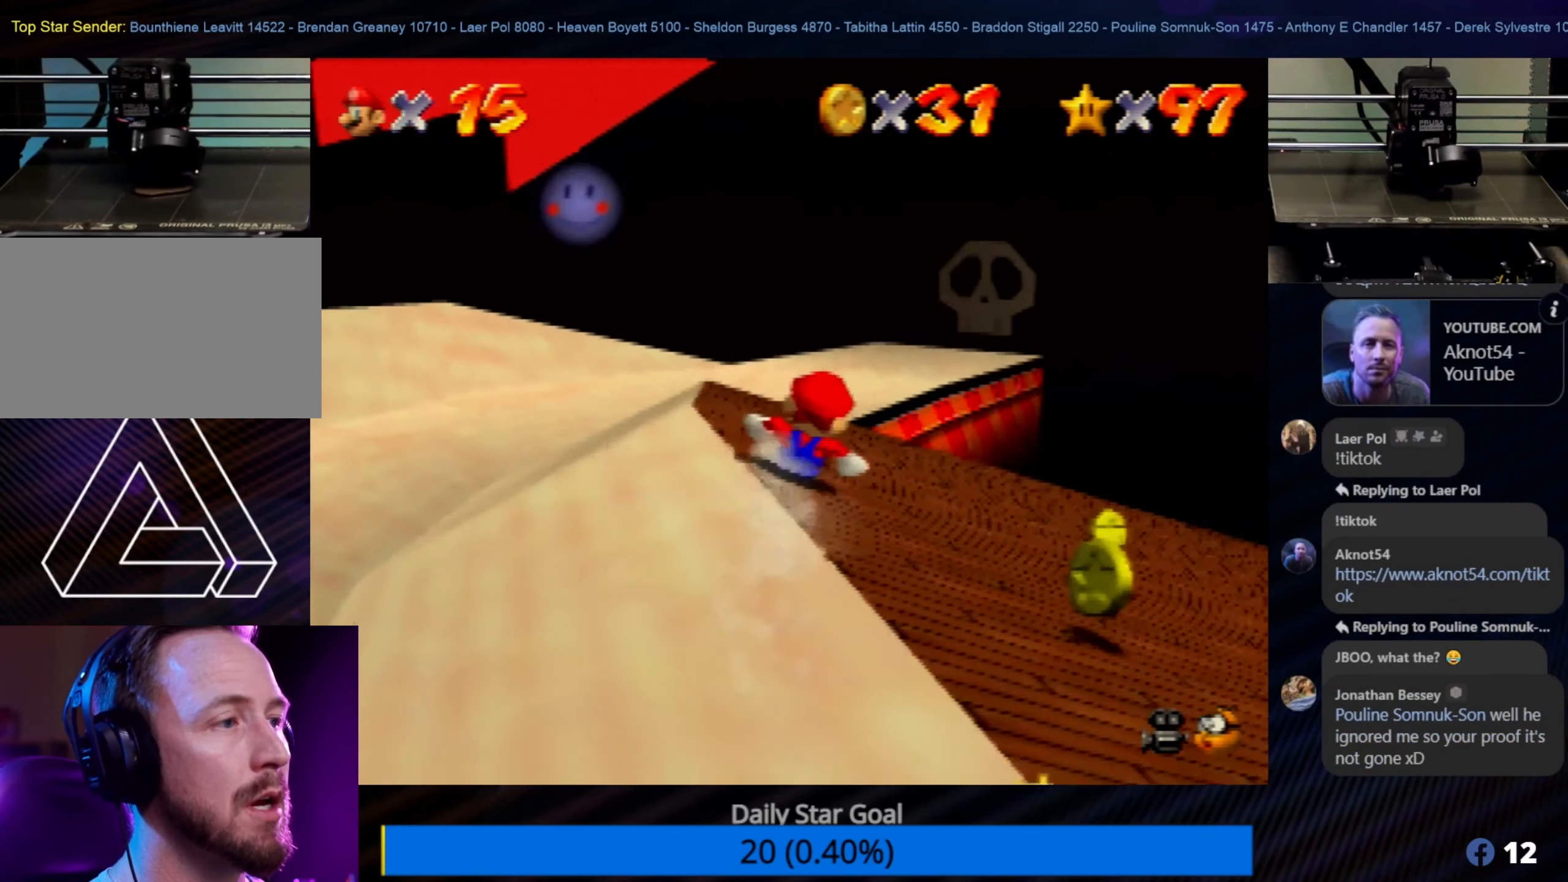
{"buttons": [], "left_stick": "up", "events": [[166, "A", "down"], [333, "left_stick", "up-right"], [416, "A", "up"], [500, "left_stick", "up"]]}
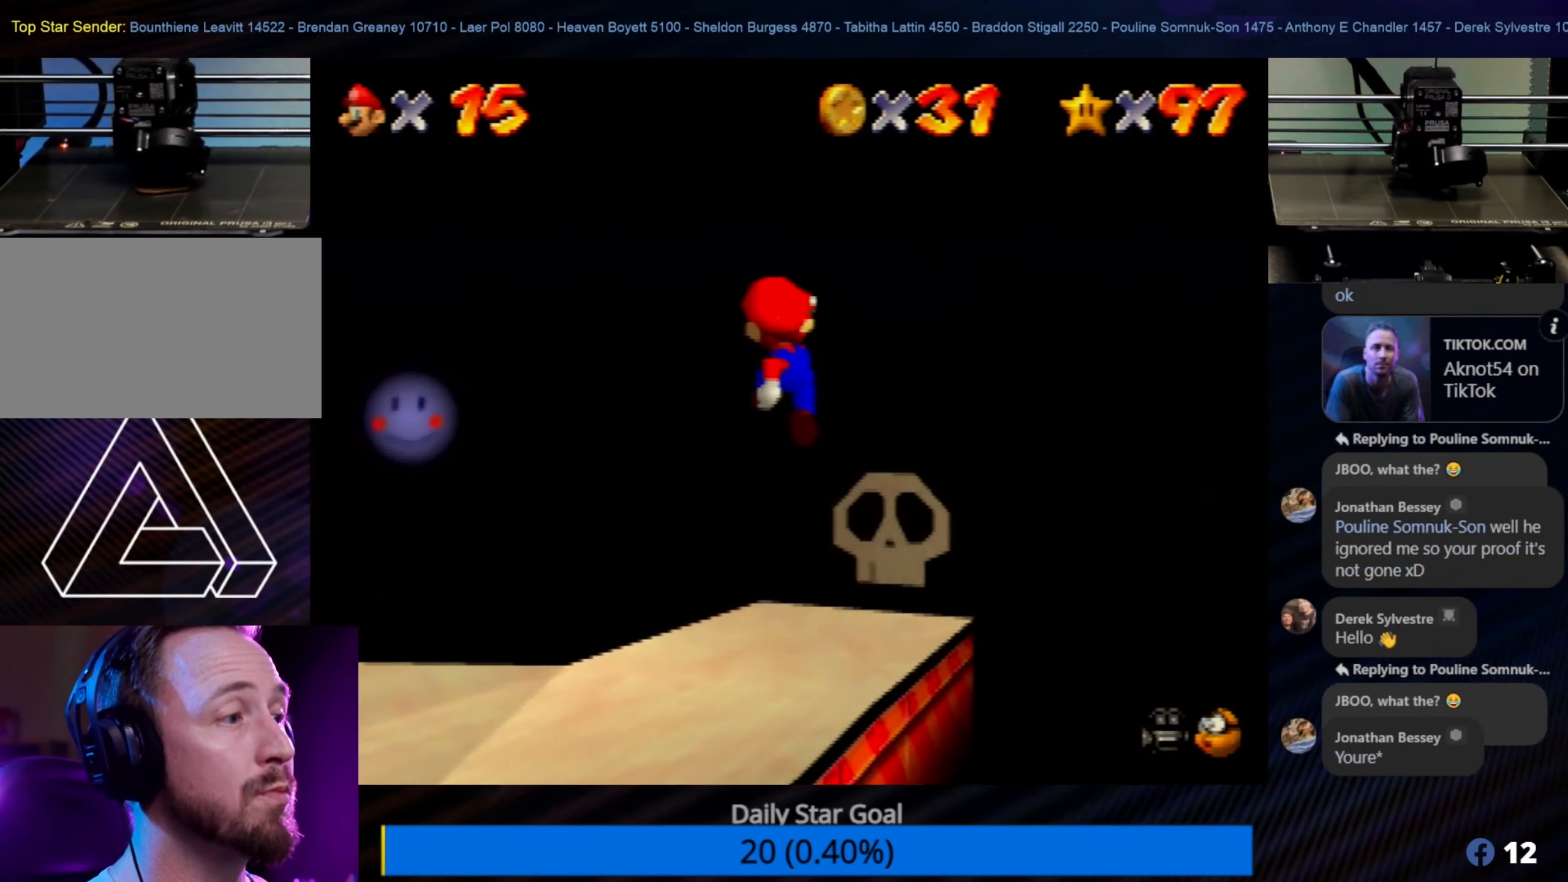
{"buttons": [], "left_stick": "up-right", "events": [[200, "left_stick", "up-left"], [466, "left_stick", "up-right"]]}
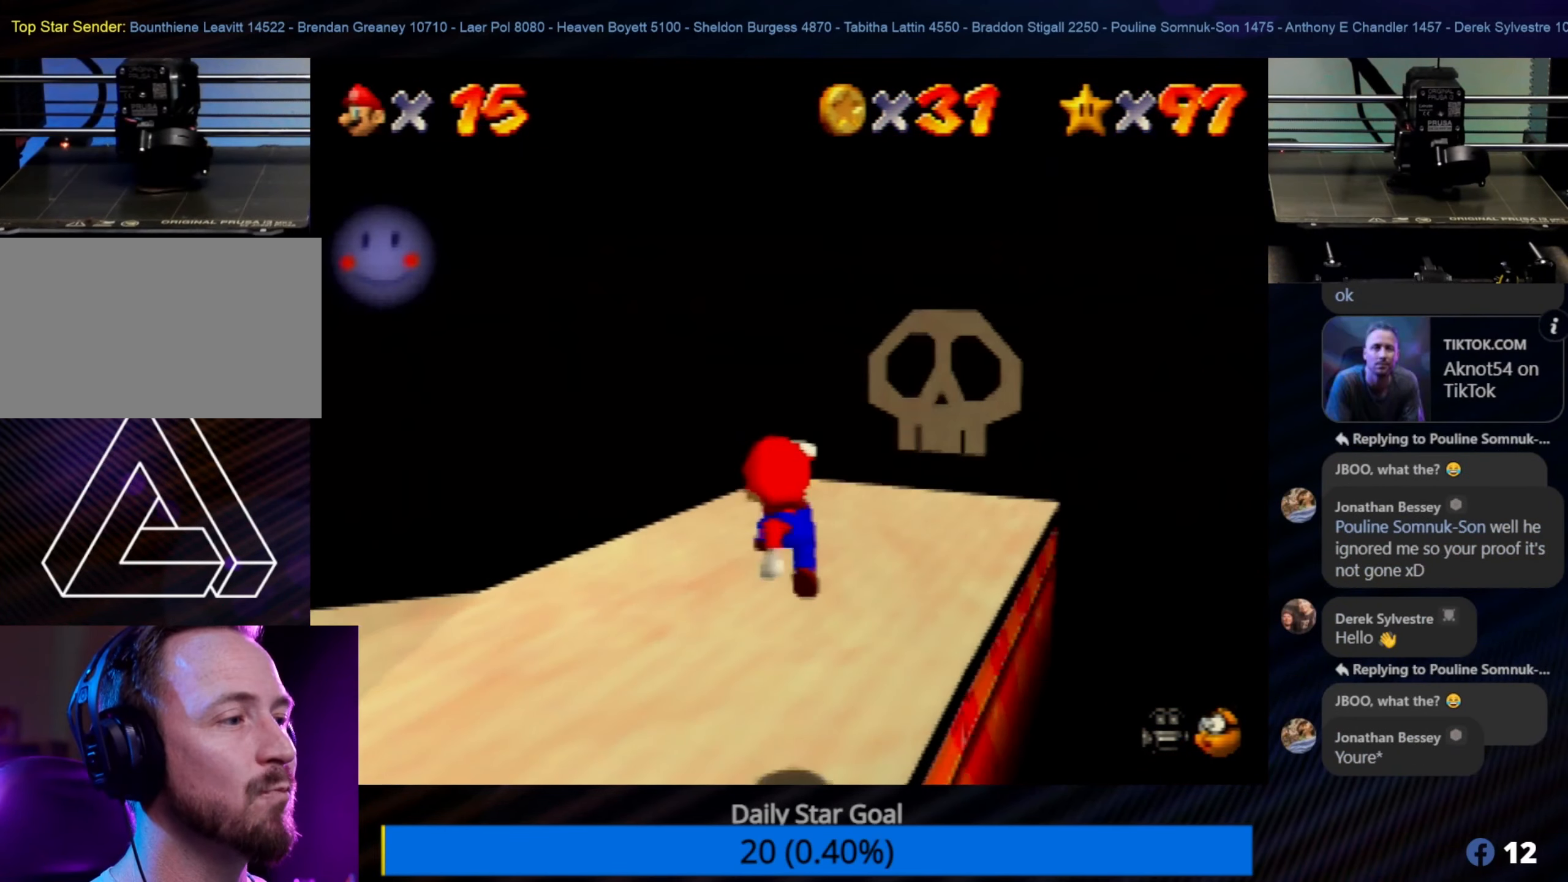
{"buttons": [], "left_stick": "down", "events": [[266, "left_stick", "left"], [317, "left_stick", "down-left"], [467, "left_stick", "down"]]}
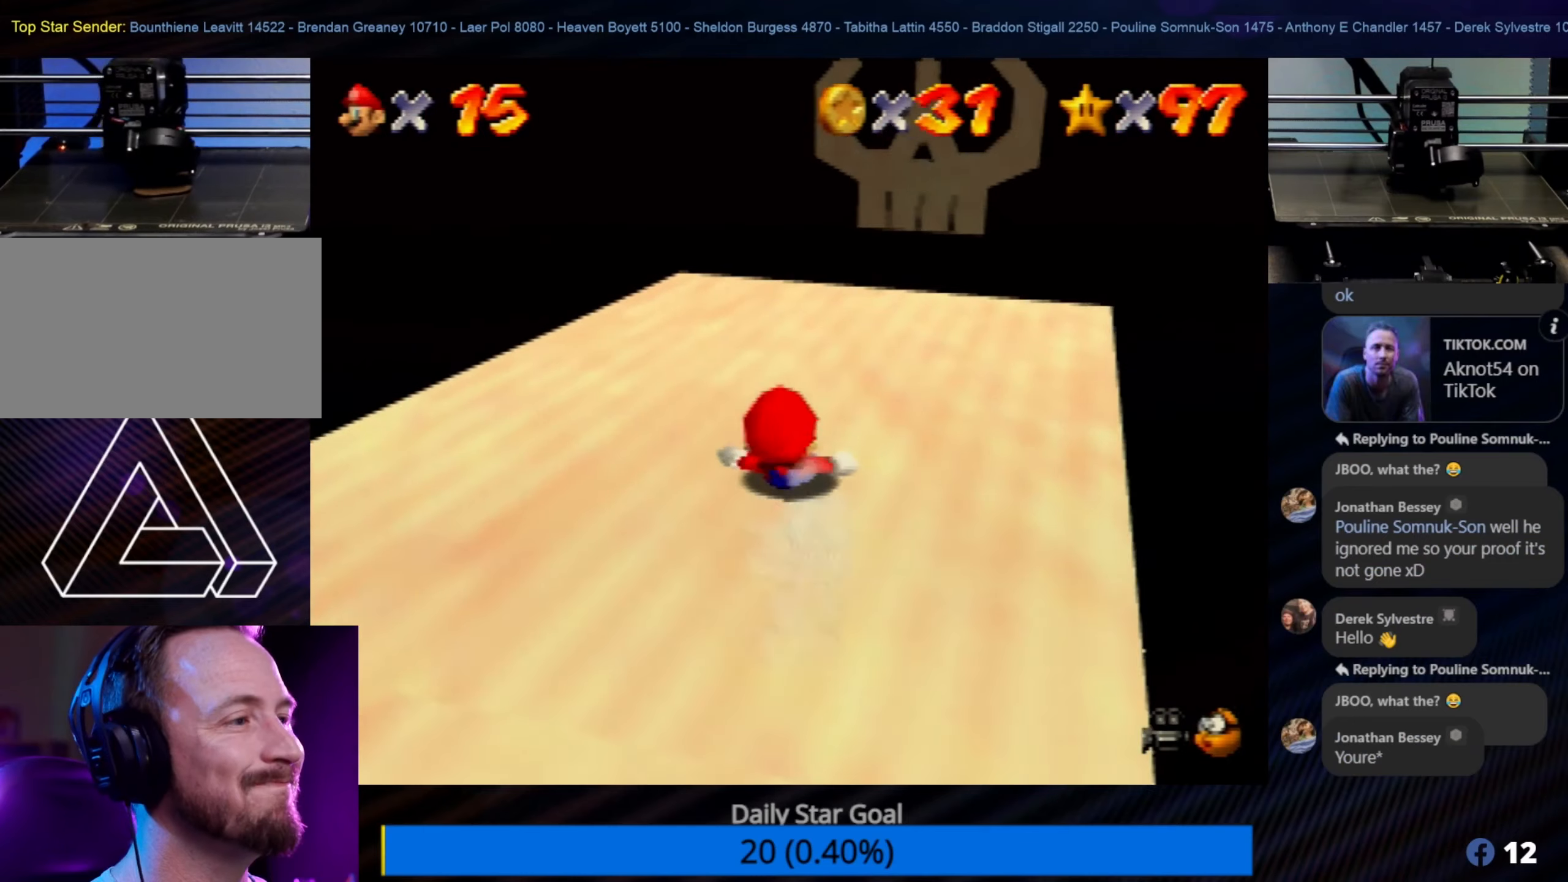
{"buttons": [], "left_stick": "down", "events": []}
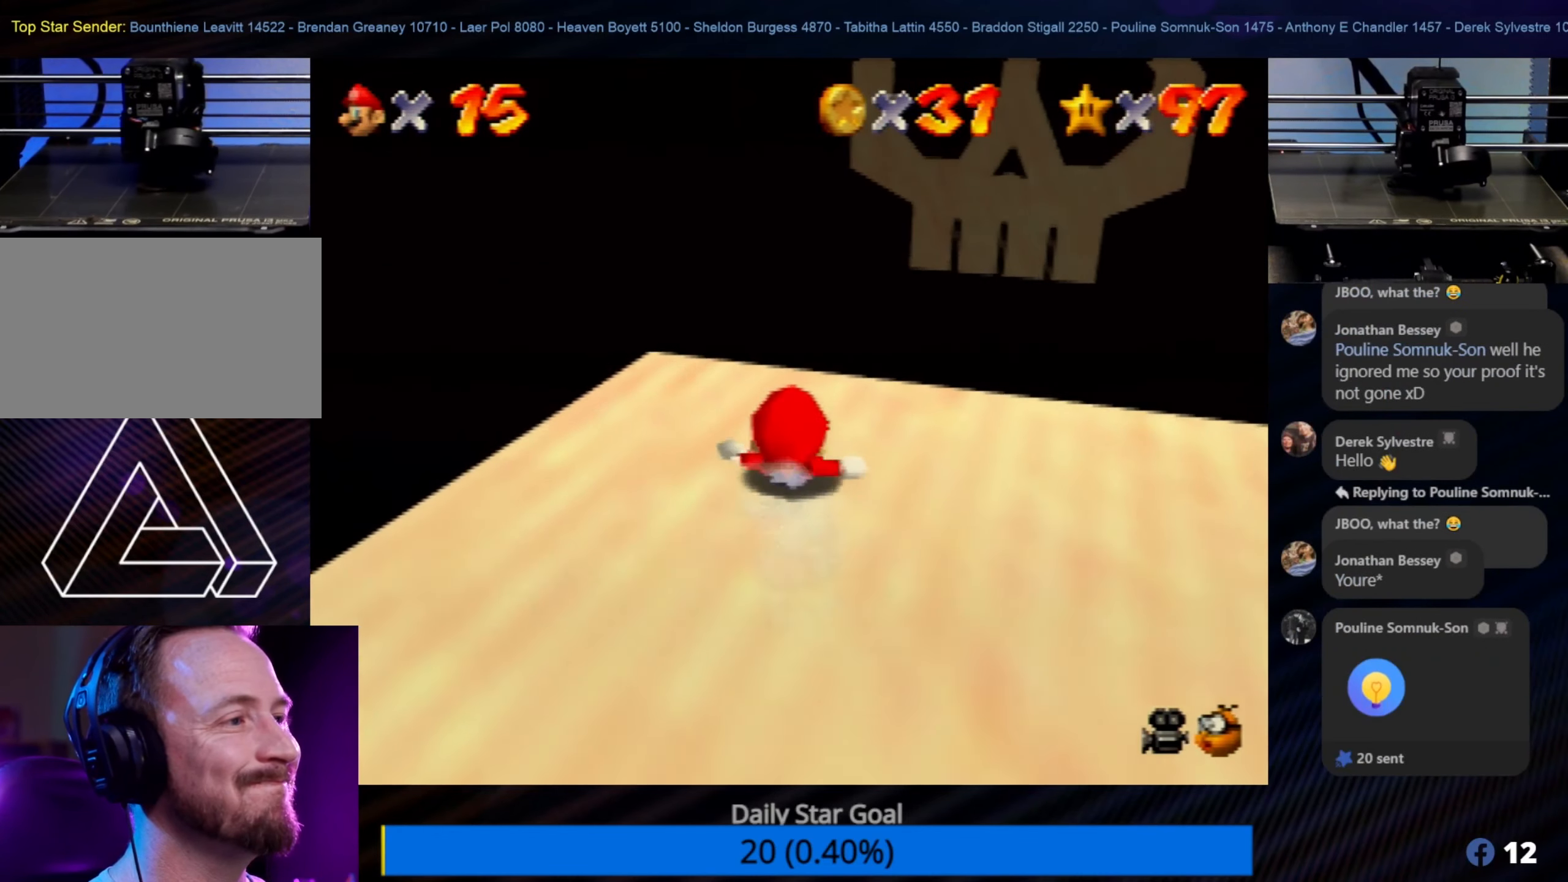
{"buttons": ["A"], "left_stick": "down", "events": [[217, "A", "down"]]}
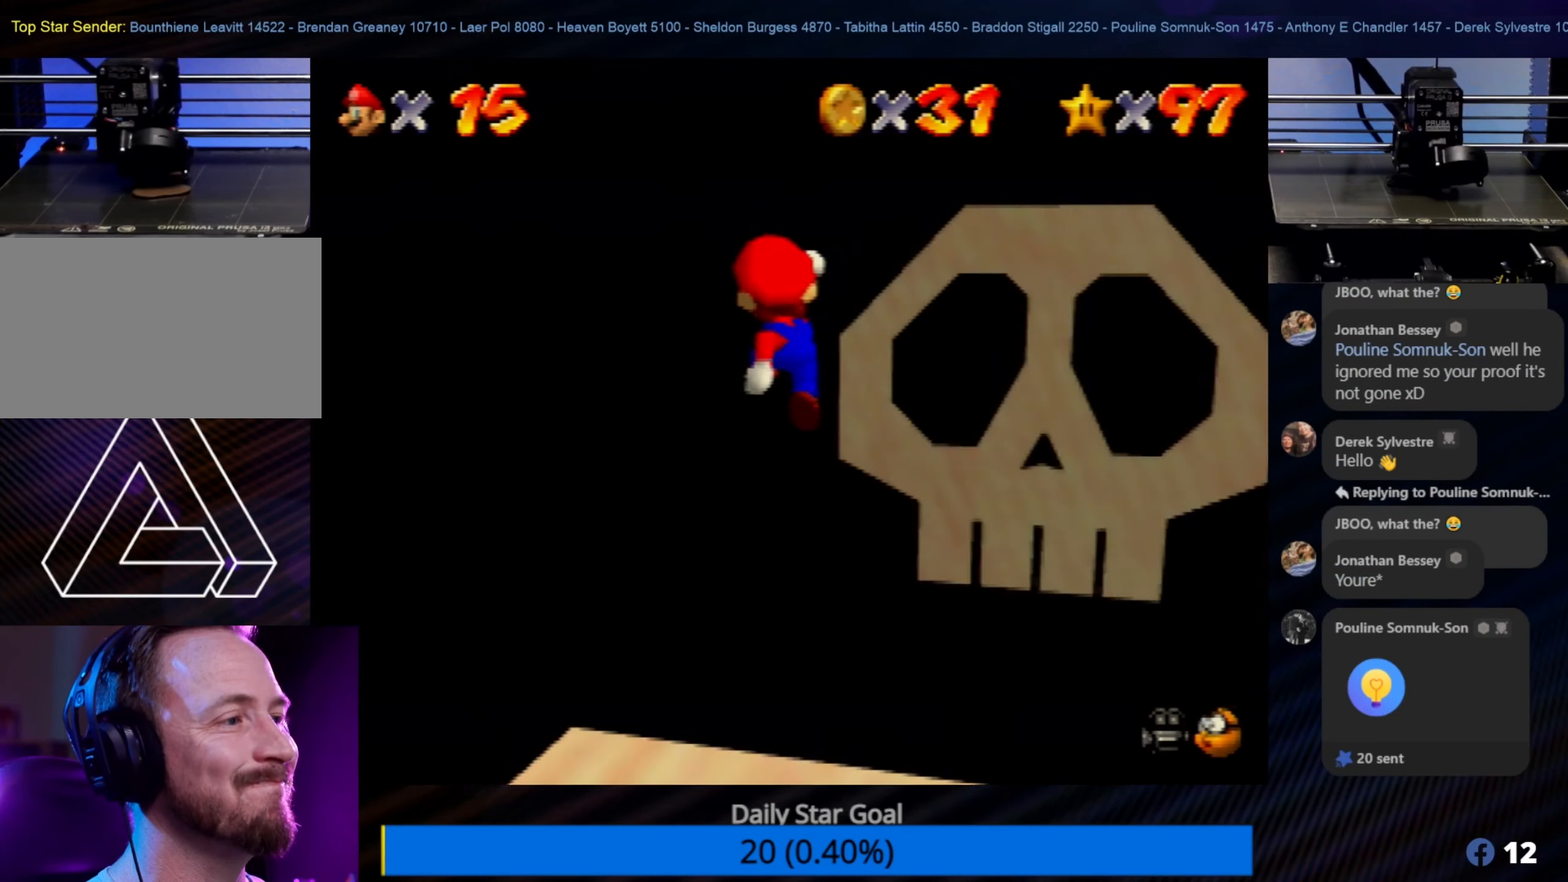
{"buttons": ["B"], "left_stick": "down", "events": [[283, "A", "up"], [333, "B", "down"]]}
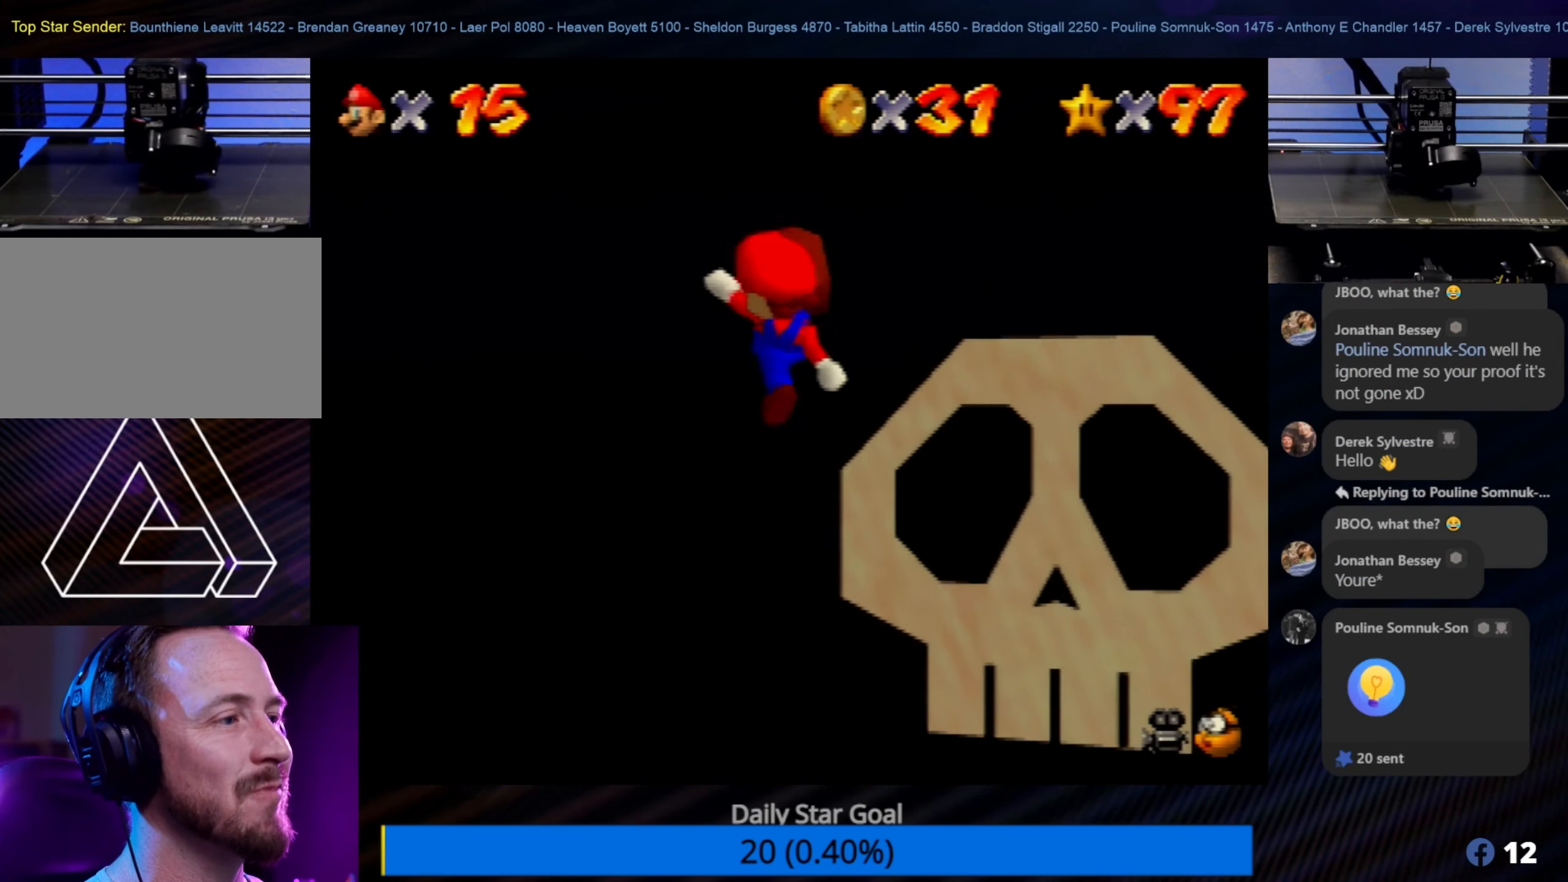
{"buttons": [], "left_stick": "down", "events": [[17, "B", "up"], [33, "B", "down"], [333, "B", "up"]]}
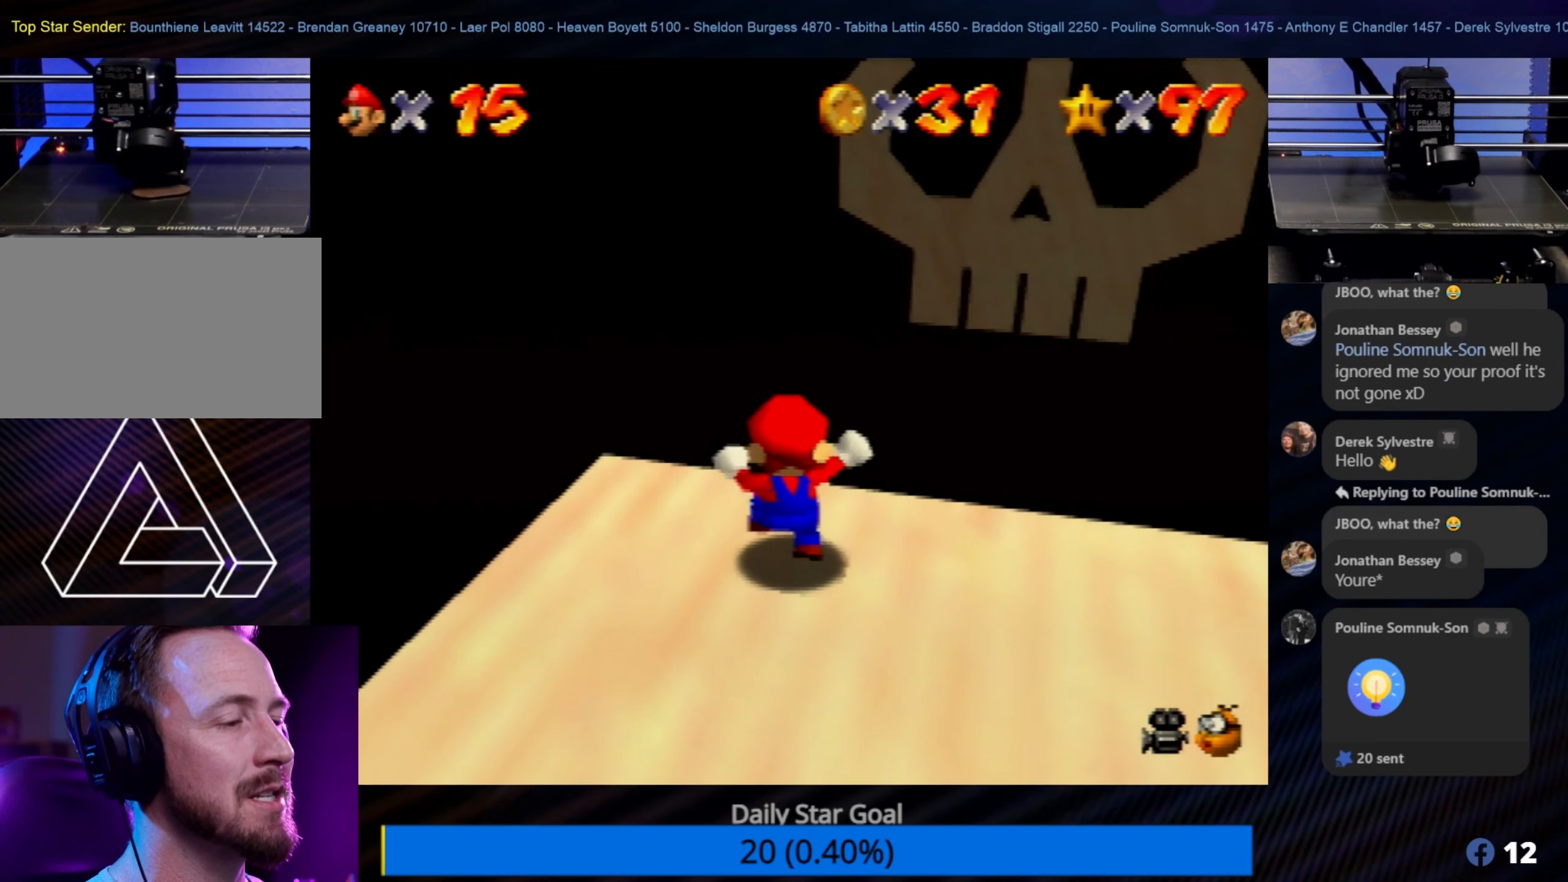
{"buttons": ["C_LEFT"], "left_stick": "down", "events": [[250, "C_LEFT", "down"], [383, "C_LEFT", "up"], [450, "C_LEFT", "down"]]}
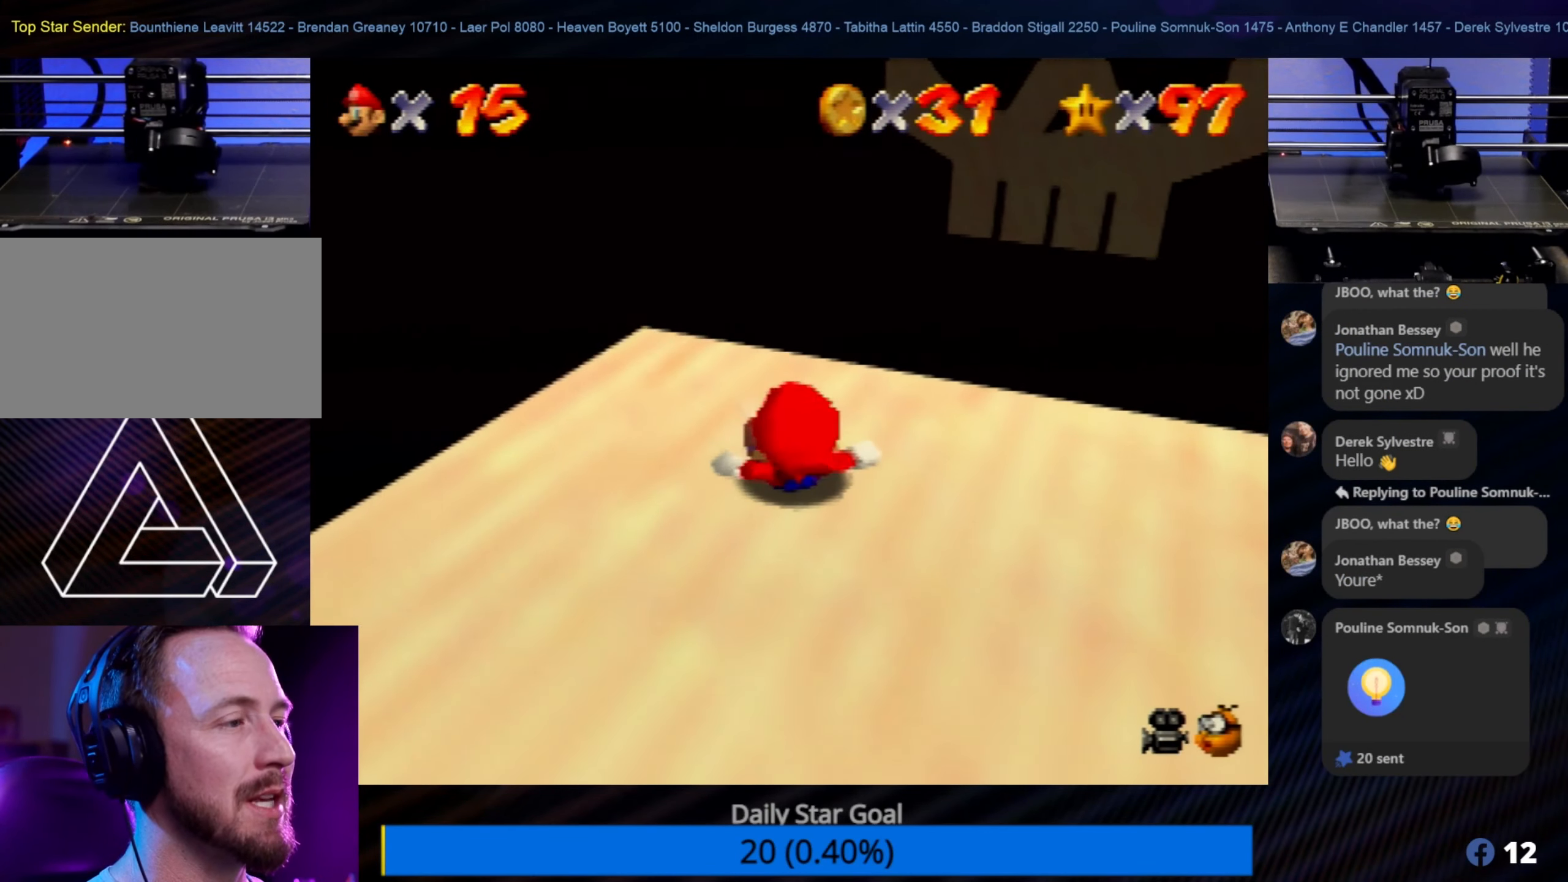
{"buttons": [], "left_stick": "down-left", "events": [[50, "C_LEFT", "up"], [50, "left_stick", "center"], [83, "C_LEFT", "down"], [183, "C_LEFT", "up"], [250, "left_stick", "down-left"], [300, "C_LEFT", "down"], [367, "C_LEFT", "up"]]}
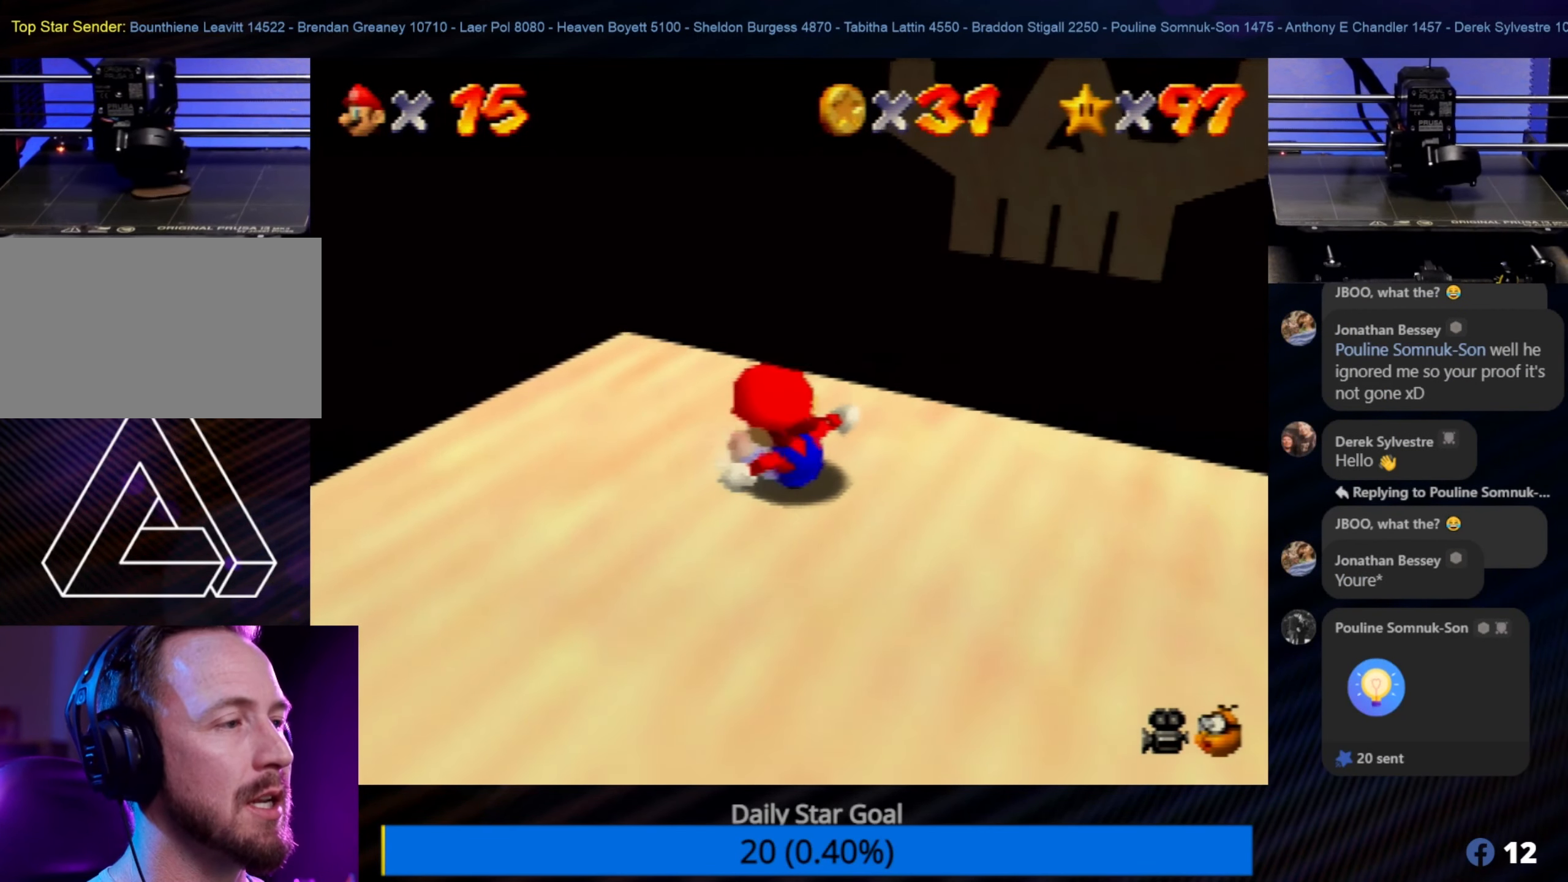
{"buttons": [], "left_stick": "down-left", "events": [[167, "C_RIGHT", "down"], [283, "C_RIGHT", "up"]]}
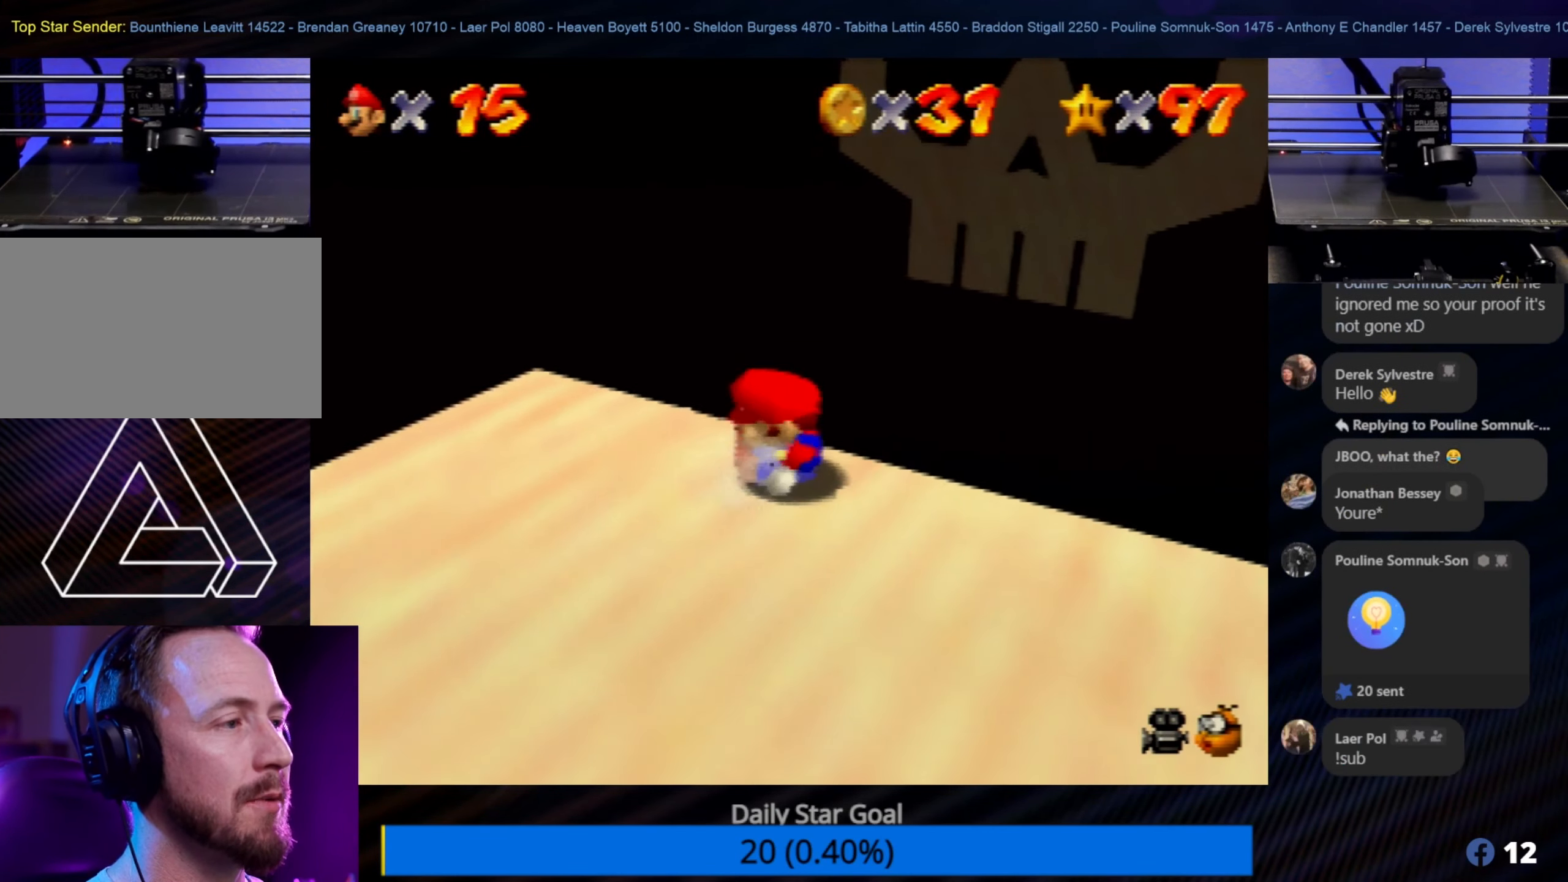
{"buttons": [], "left_stick": "down-left", "events": [[67, "A", "down"], [450, "A", "up"]]}
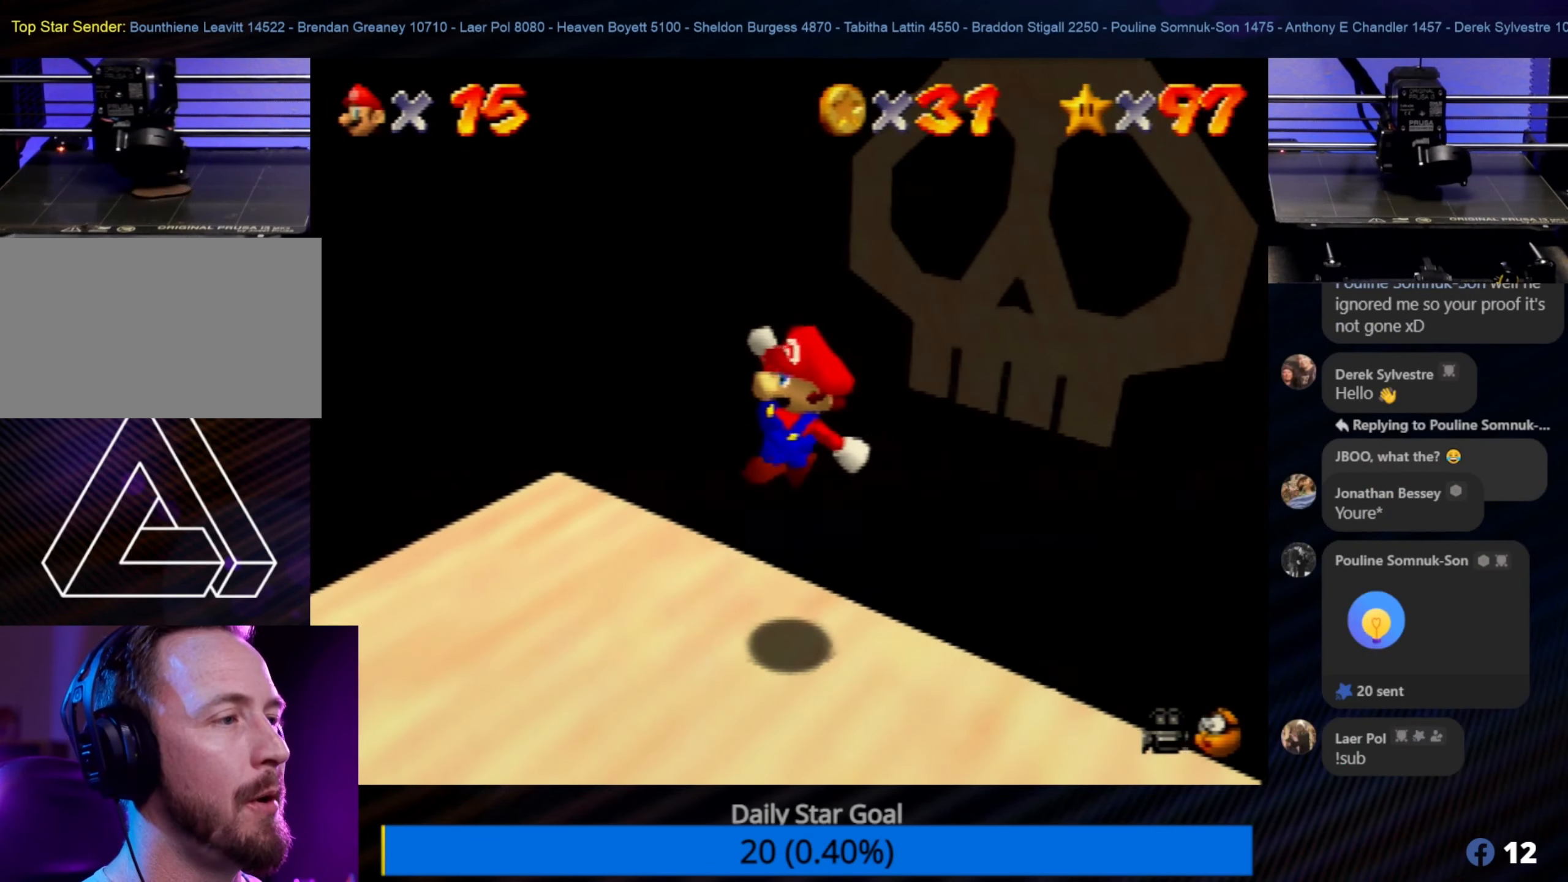
{"buttons": ["C_RIGHT"], "left_stick": "down-left", "events": [[33, "B", "down"], [150, "B", "up"], [417, "C_RIGHT", "down"]]}
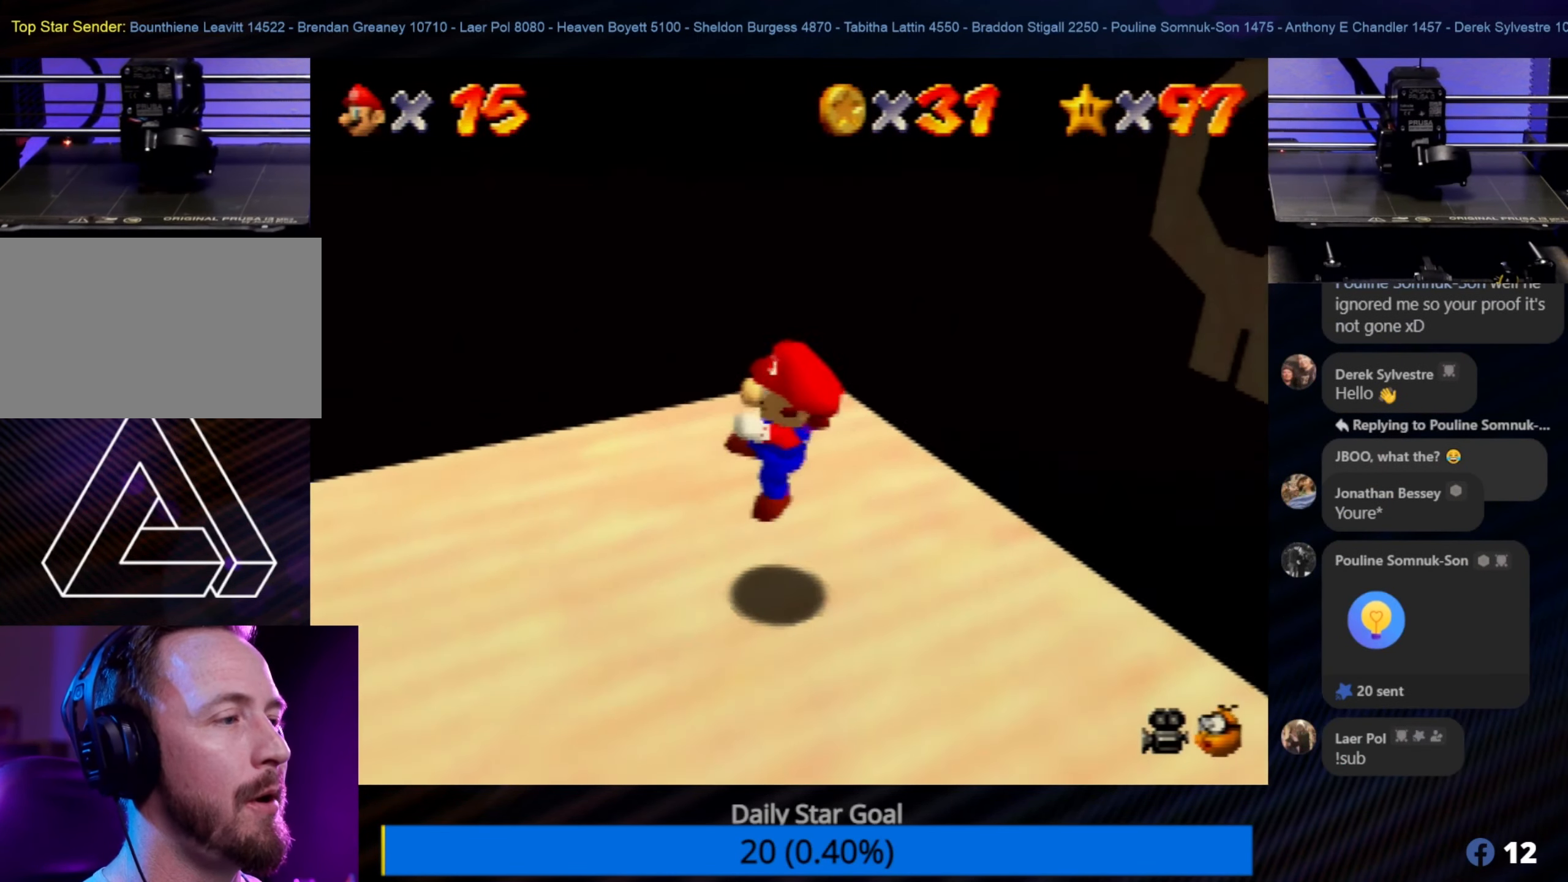
{"buttons": [], "left_stick": "left", "events": [[50, "C_RIGHT", "up"], [150, "C_RIGHT", "down"], [250, "C_RIGHT", "up"], [333, "C_RIGHT", "down"], [384, "left_stick", "left"], [450, "C_RIGHT", "up"]]}
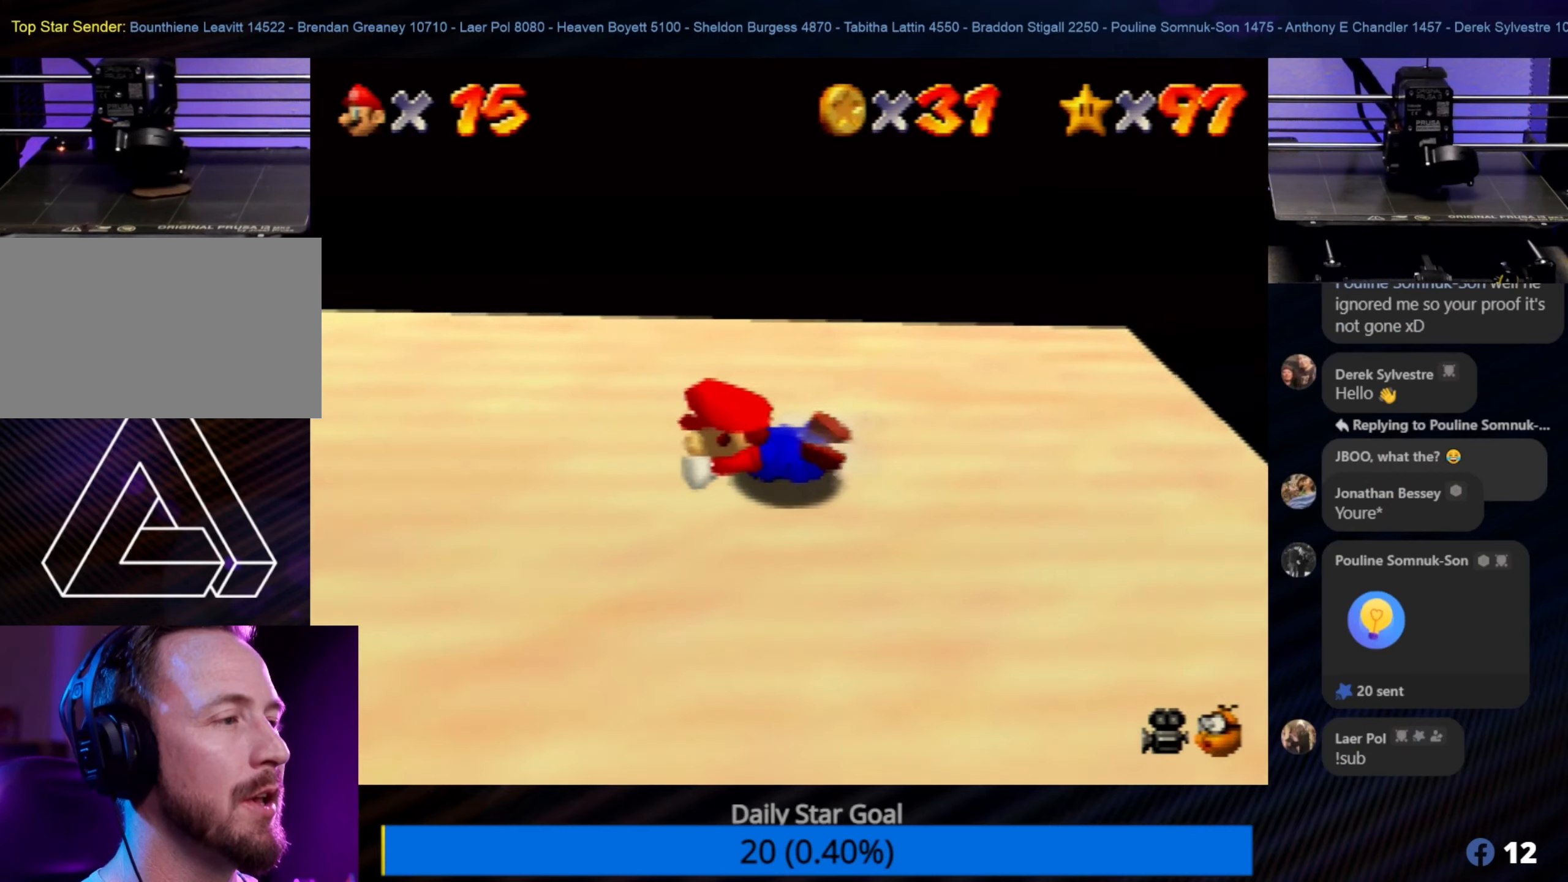
{"buttons": ["A"], "left_stick": "left", "events": [[84, "A", "down"], [234, "A", "up"], [450, "A", "down"]]}
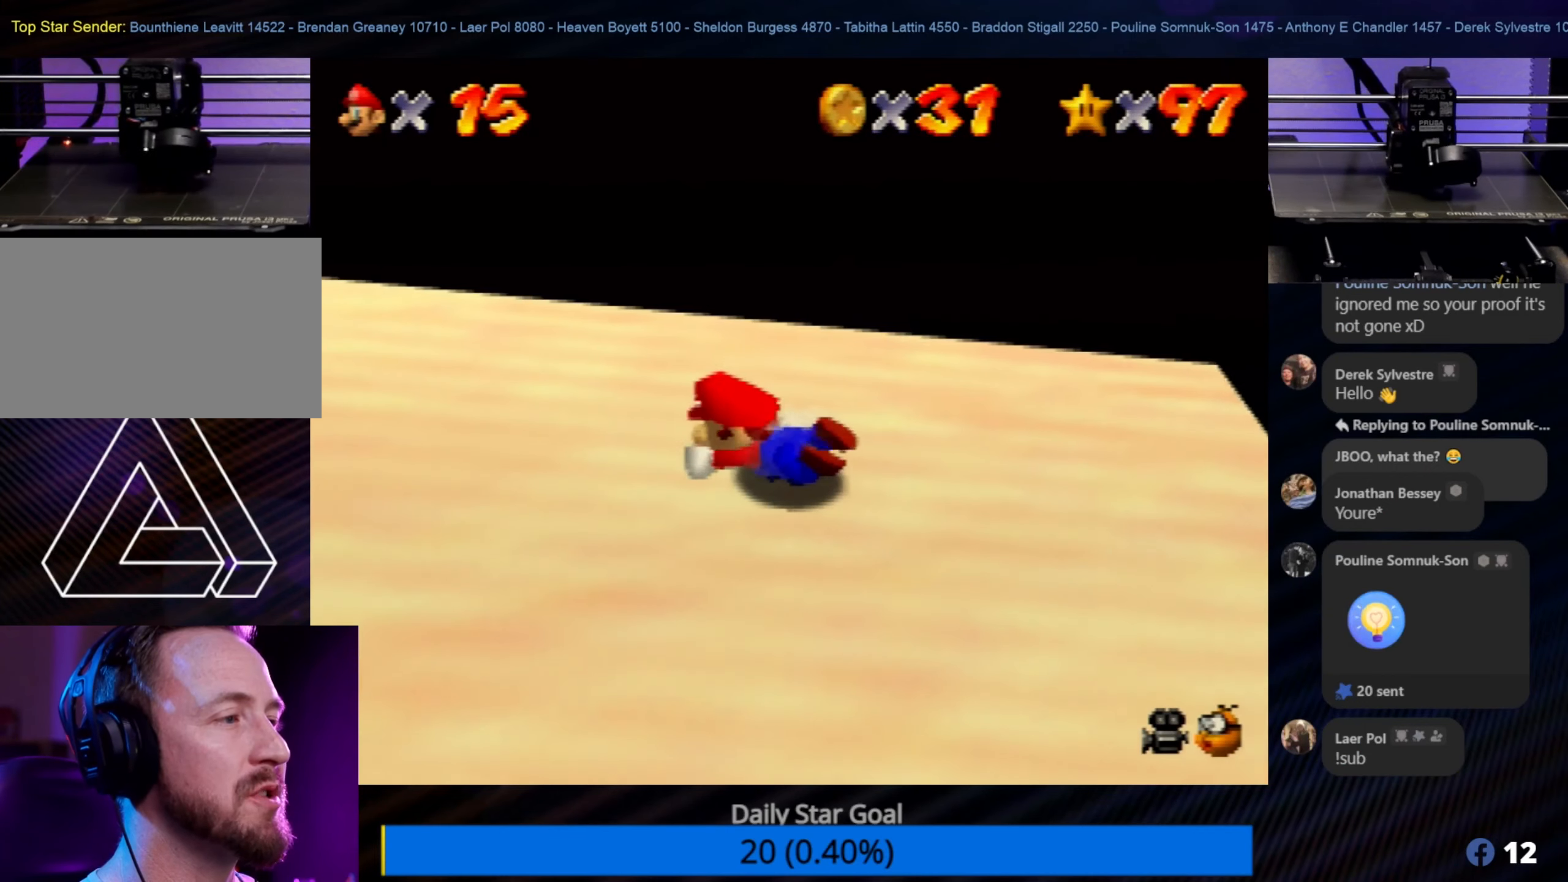
{"buttons": [], "left_stick": "left", "events": [[84, "A", "up"], [250, "C_RIGHT", "down"], [417, "C_RIGHT", "up"]]}
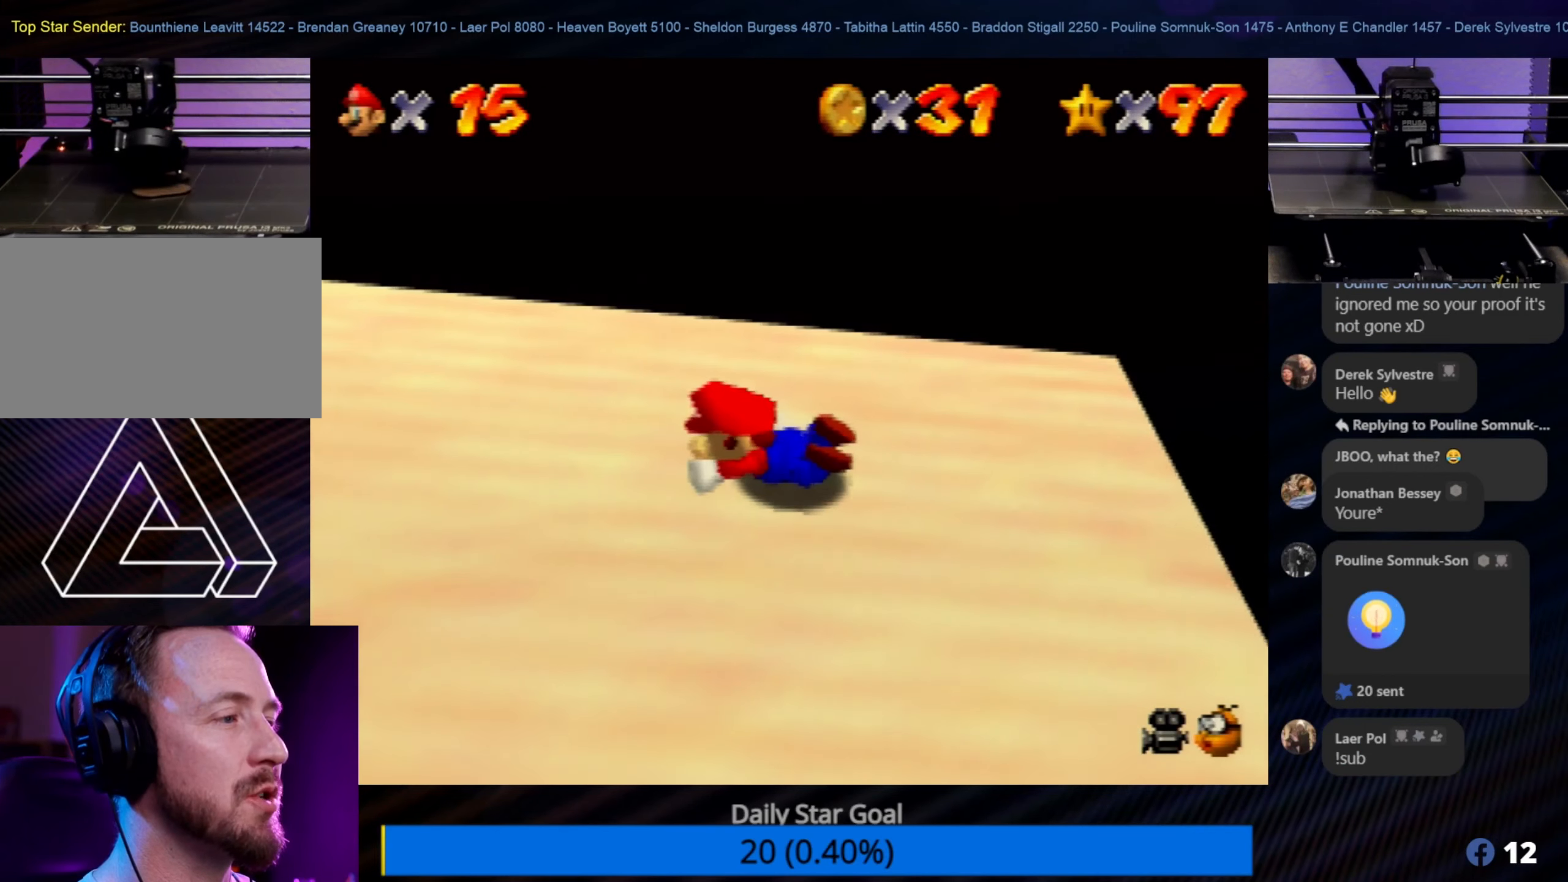
{"buttons": [], "left_stick": "left", "events": [[117, "A", "down"], [317, "A", "up"]]}
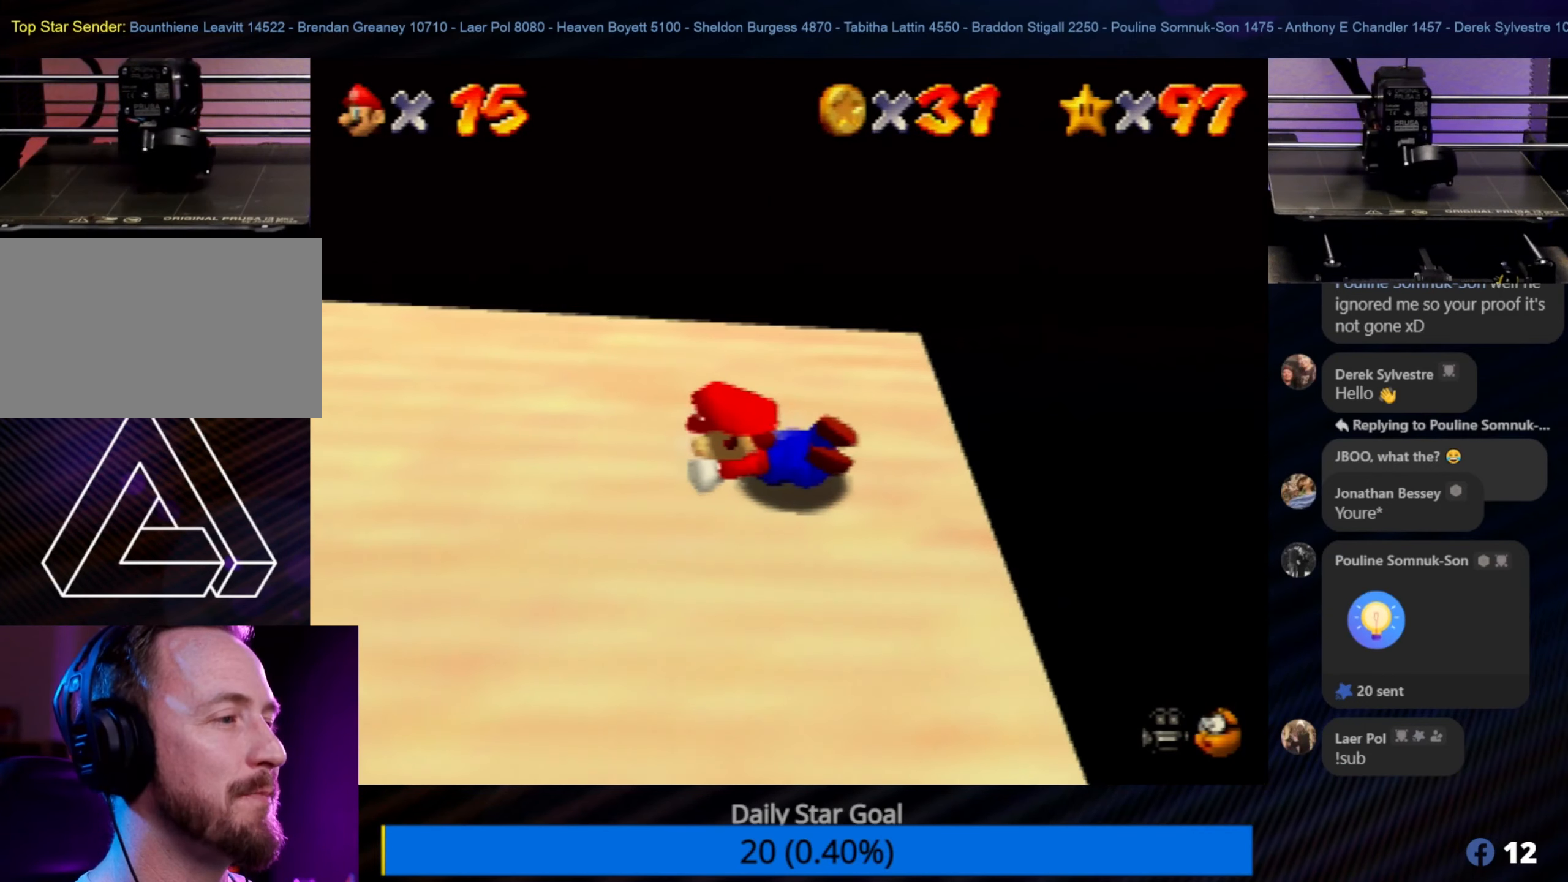
{"buttons": [], "left_stick": "center", "events": [[250, "left_stick", "center"]]}